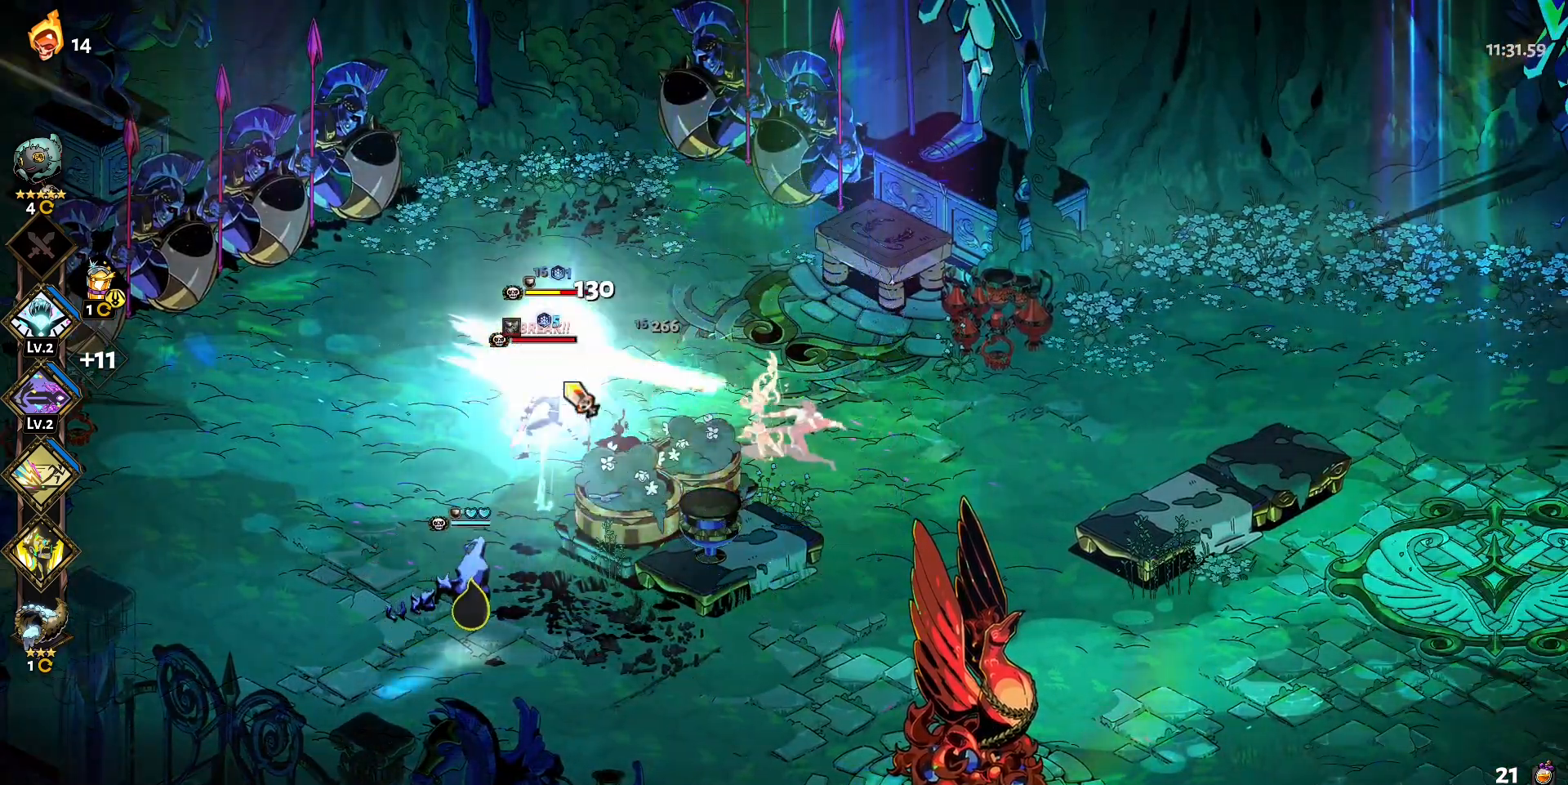
Gameplay with keyboard and mouse; each line is a JSON object with the keys and mouse buttons held at the frame after it. "events" lists presses ("down") and releases ("up") of "a", "d", "e", "q", "s", "shift", "w", "y", "mouse_left" and "mouse_right" between this image and that frame as [ms after this image, input, new state], when the widget could be followed in between. "mouse_left", "mouse_right" = the "left", "right" buttons of the "mouse" list. No other keys are recorded. Mouse movement is not recorded.
{"keys": ["a", "shift"], "mouse": [], "events": [[33, "mouse_right", "down"], [117, "mouse_right", "up"], [167, "mouse_right", "down"], [217, "a", "down"], [267, "shift", "down"], [300, "mouse_right", "up"], [400, "shift", "up"], [450, "shift", "down"]]}
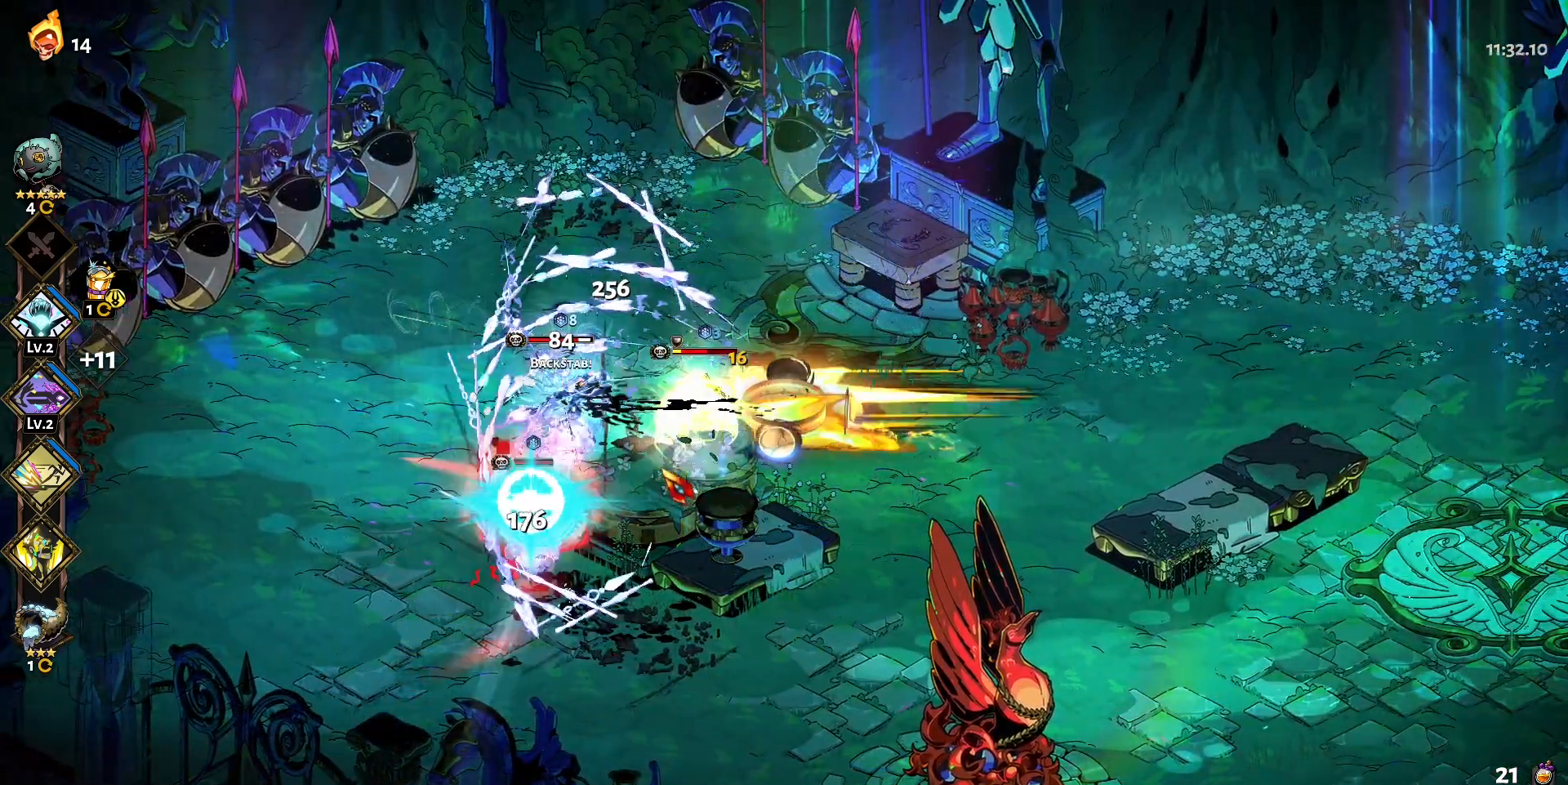
{"keys": [], "mouse": [], "events": [[83, "shift", "up"], [133, "a", "up"], [133, "mouse_left", "down"], [467, "mouse_left", "up"]]}
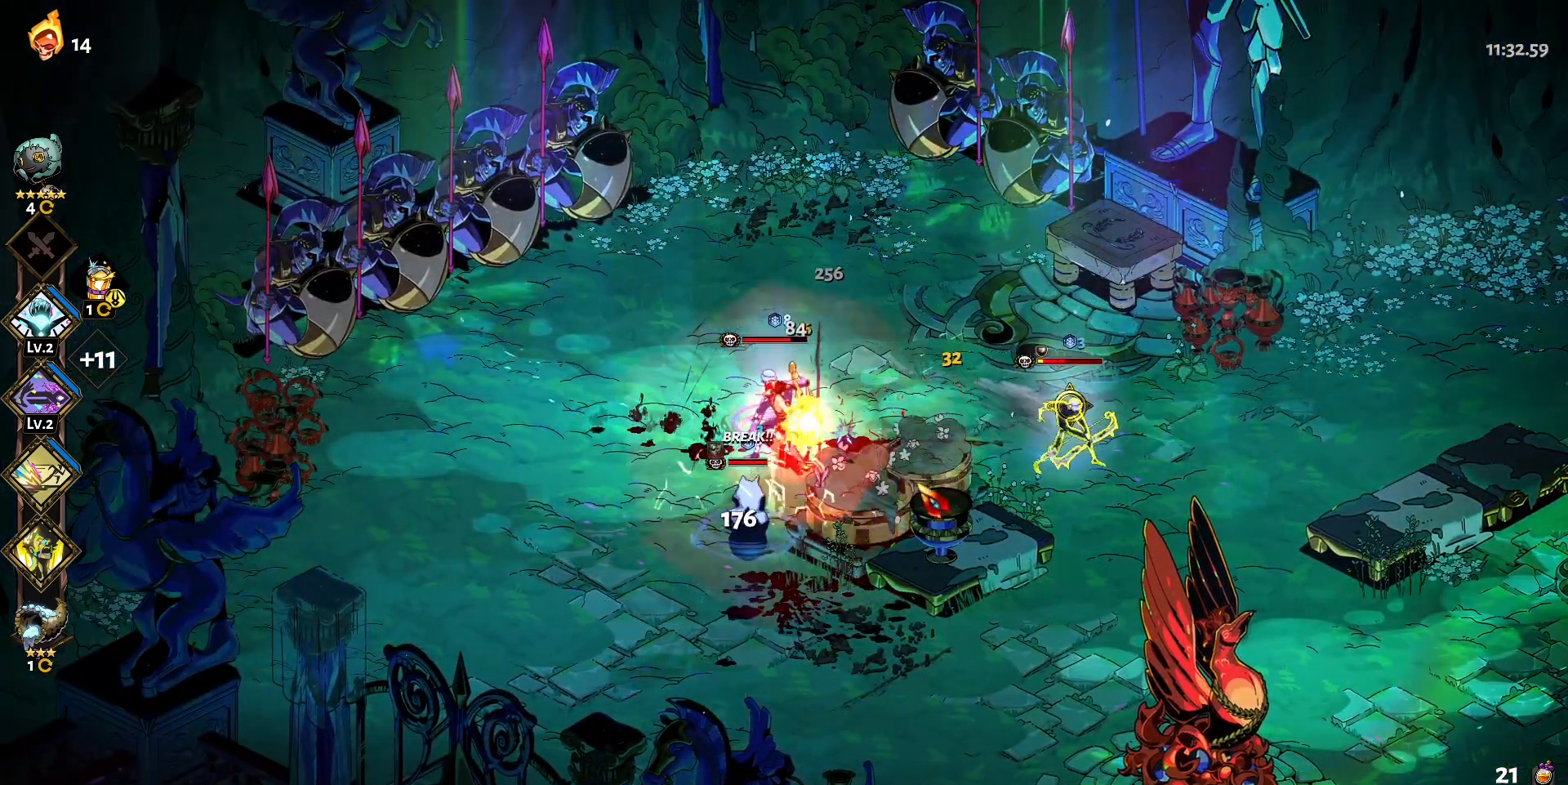
{"keys": ["q"], "mouse": [], "events": [[150, "q", "down"], [200, "q", "up"], [283, "q", "down"], [383, "q", "up"], [483, "q", "down"]]}
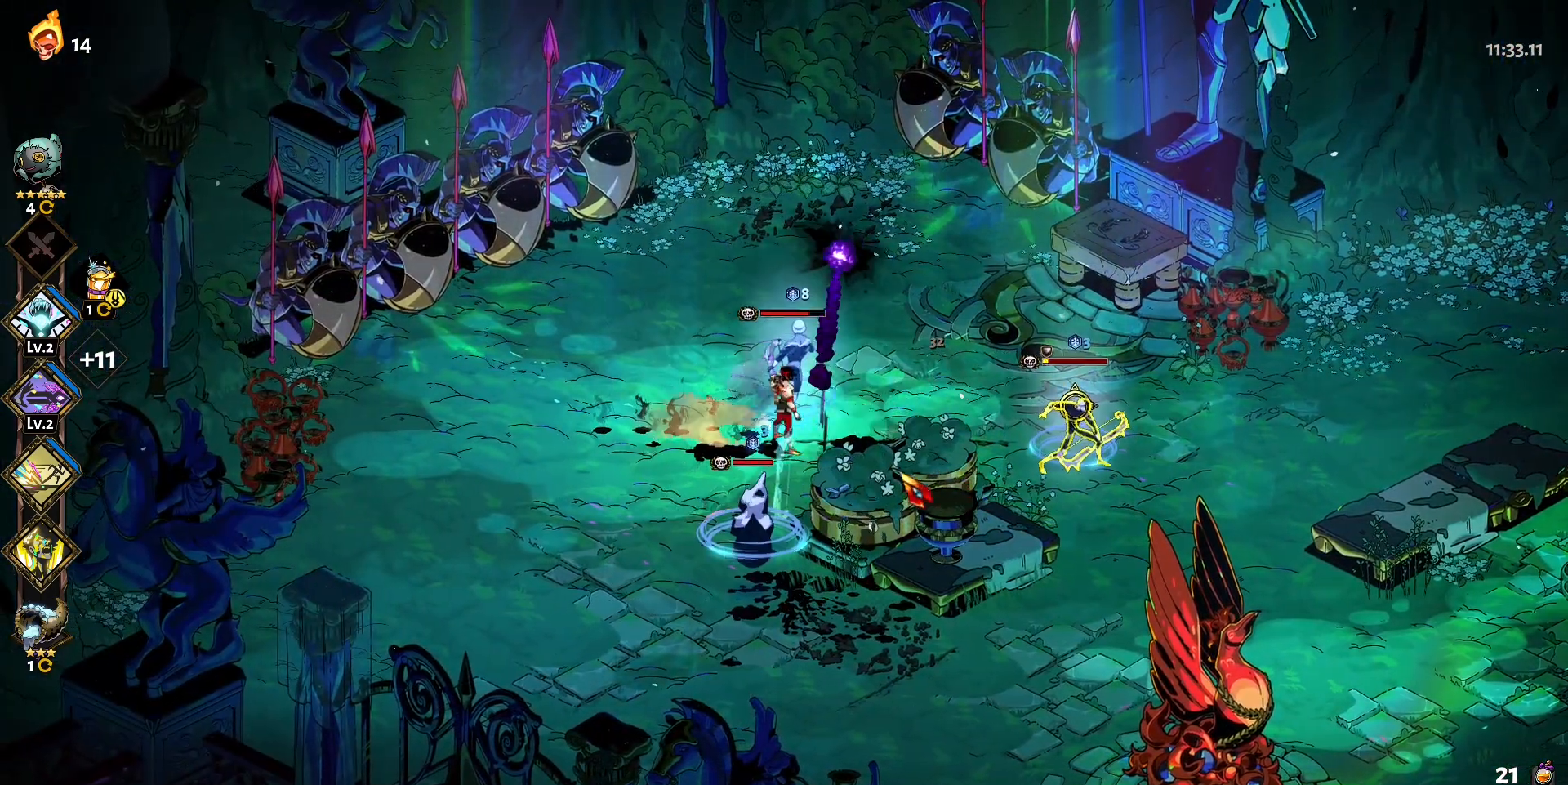
{"keys": ["q"], "mouse": [], "events": [[67, "q", "up"], [117, "q", "down"], [217, "q", "up"], [300, "q", "down"], [400, "q", "up"], [500, "q", "down"]]}
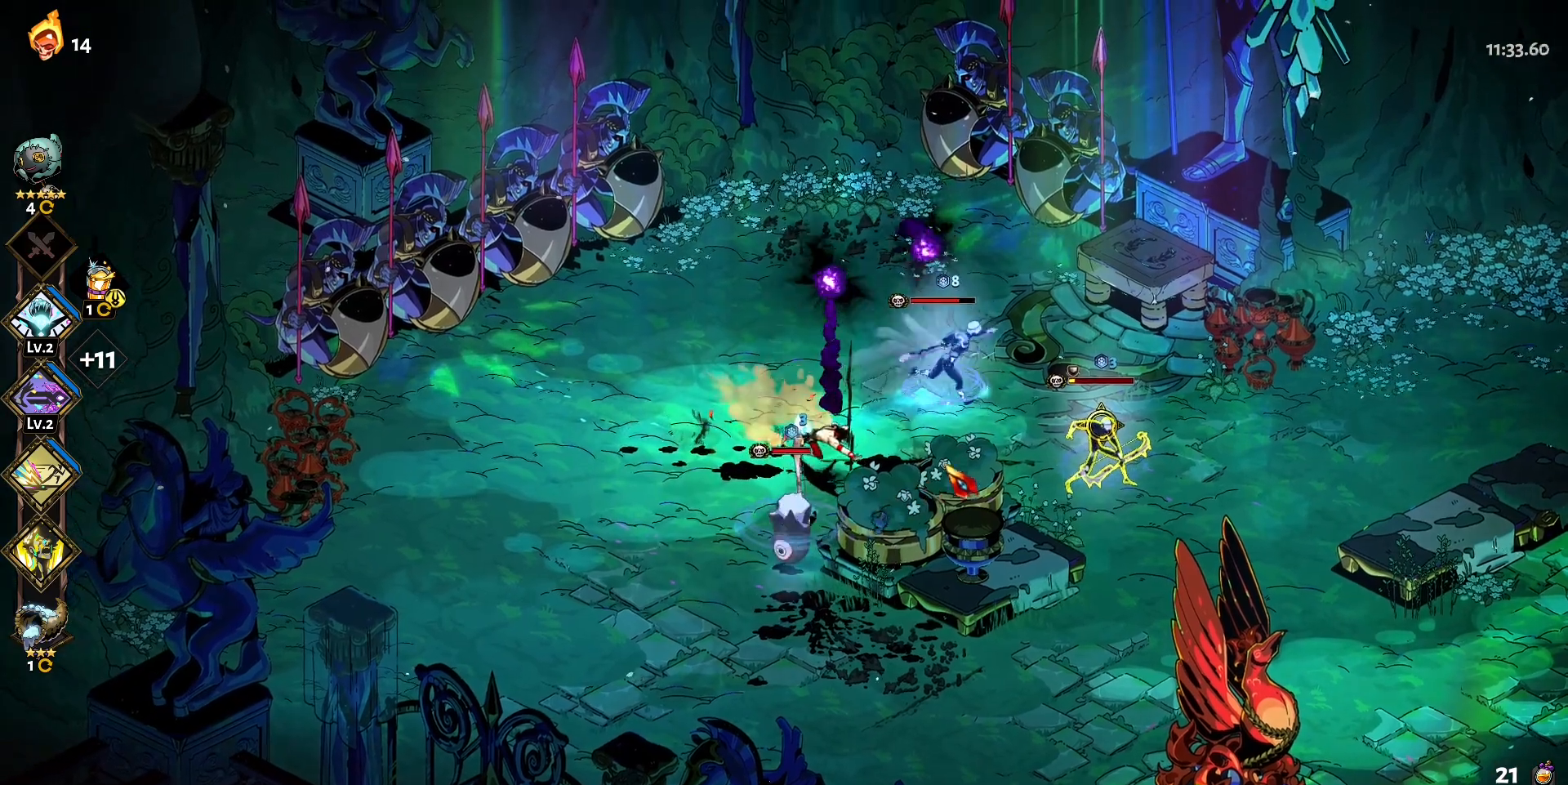
{"keys": [], "mouse": [], "events": [[83, "q", "up"], [183, "q", "down"], [233, "q", "up"], [317, "q", "down"], [417, "q", "up"]]}
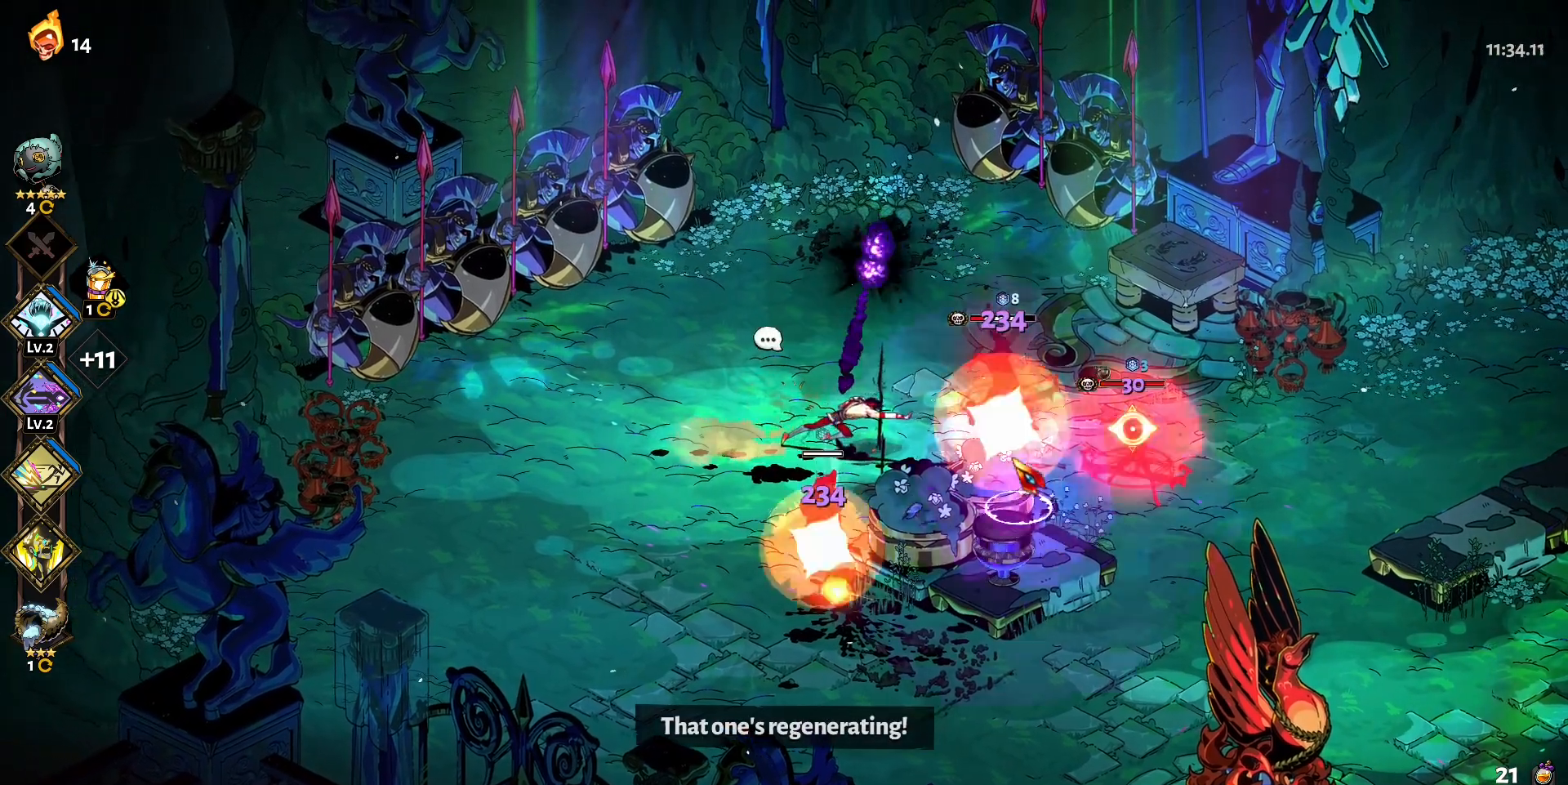
{"keys": ["d", "s"], "mouse": ["left"], "events": [[17, "mouse_right", "down"], [283, "mouse_right", "up"], [433, "d", "down"], [433, "mouse_left", "down"], [483, "s", "down"]]}
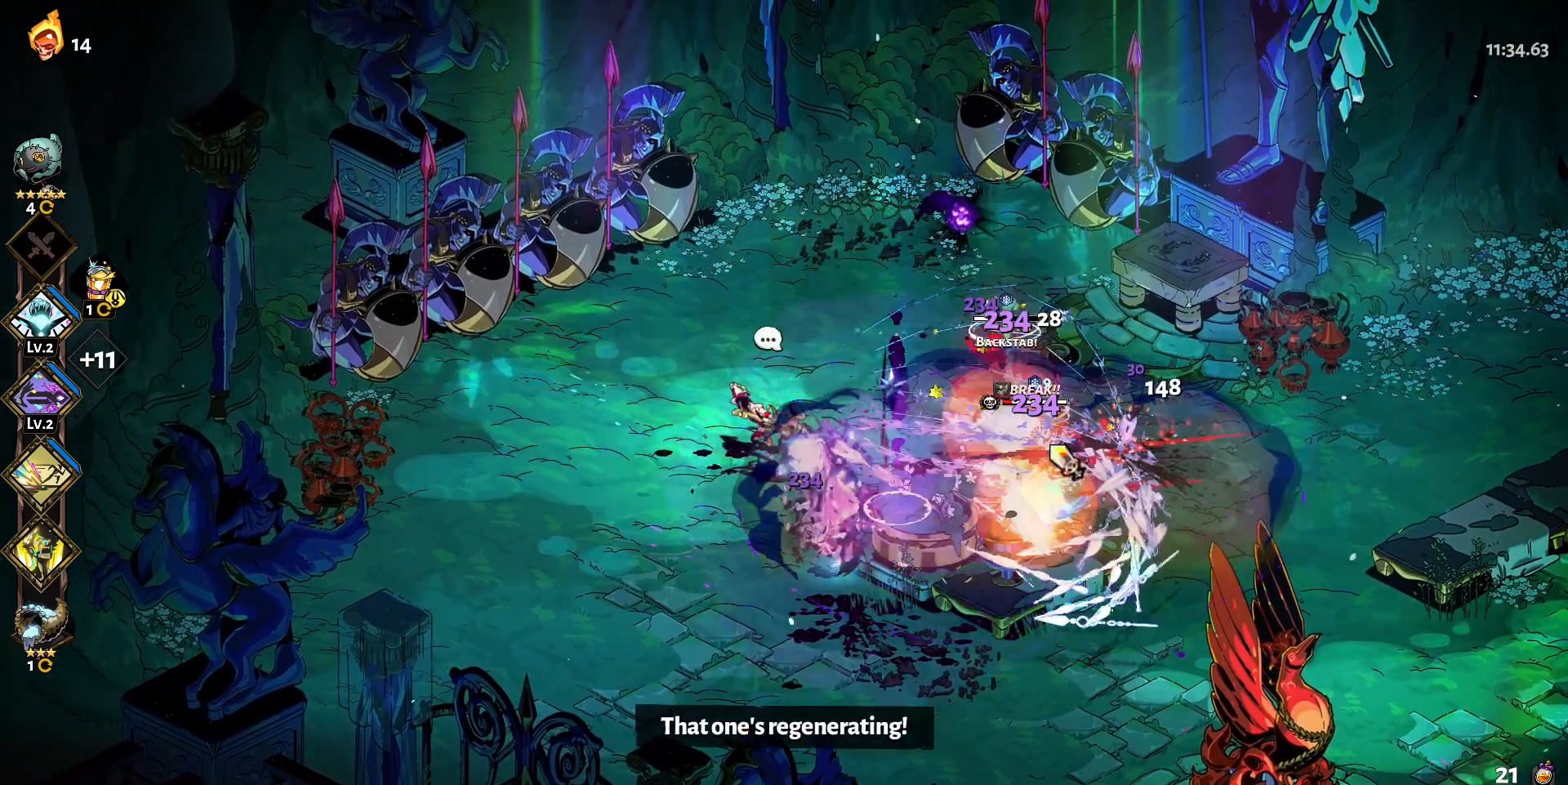
{"keys": [], "mouse": ["right"], "events": [[67, "shift", "down"], [167, "shift", "up"], [217, "d", "up"], [217, "s", "up"], [500, "mouse_left", "up"], [500, "mouse_right", "down"]]}
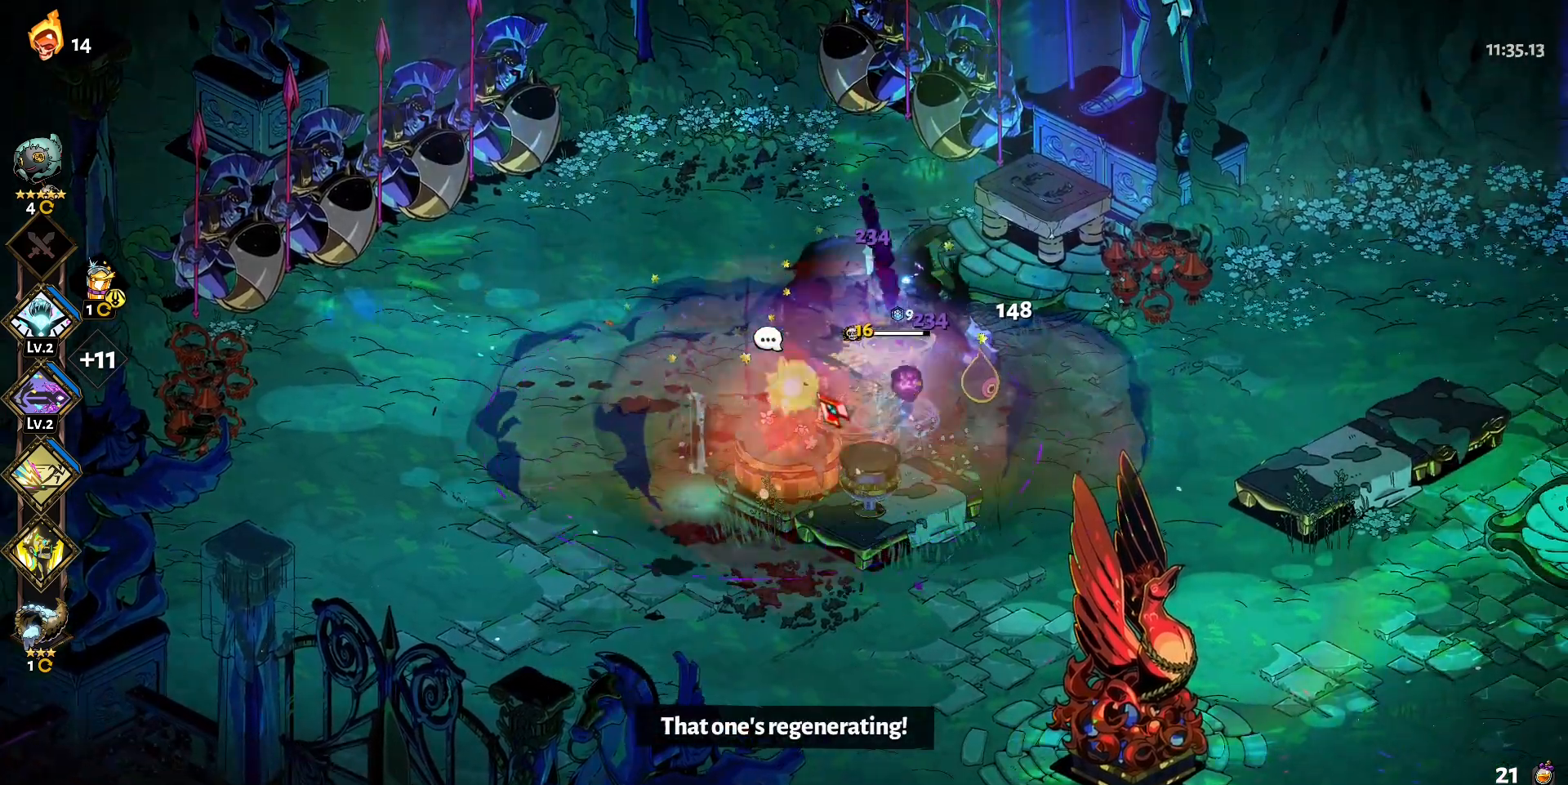
{"keys": ["d"], "mouse": [], "events": [[33, "mouse_right", "up"], [133, "mouse_right", "down"], [233, "mouse_right", "up"], [283, "d", "down"], [317, "mouse_right", "down"], [317, "shift", "down"], [417, "mouse_right", "up"], [467, "shift", "up"]]}
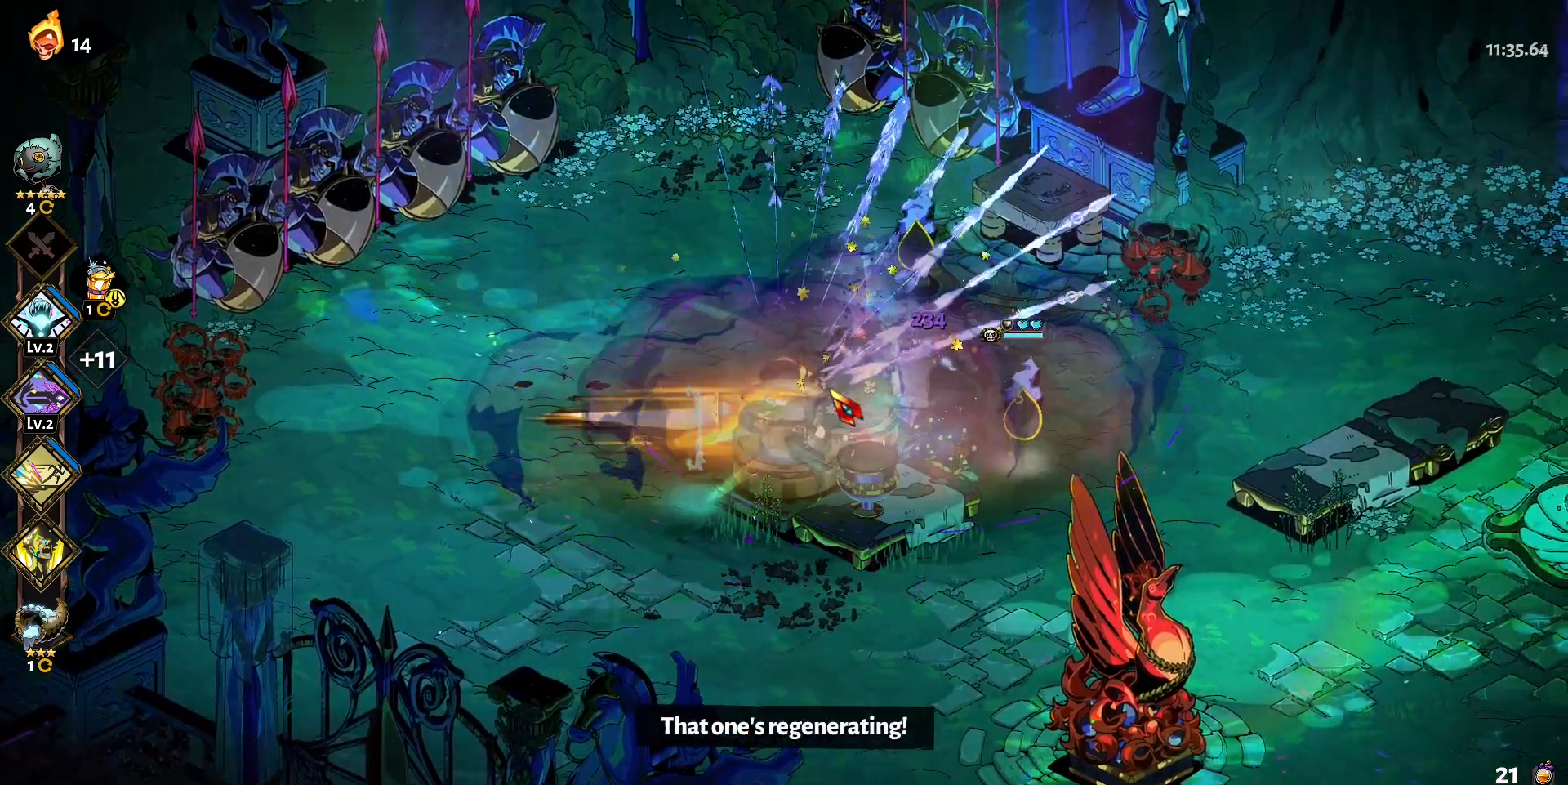
{"keys": [], "mouse": ["left"], "events": [[17, "shift", "down"], [150, "d", "up"], [150, "shift", "up"], [250, "mouse_left", "down"]]}
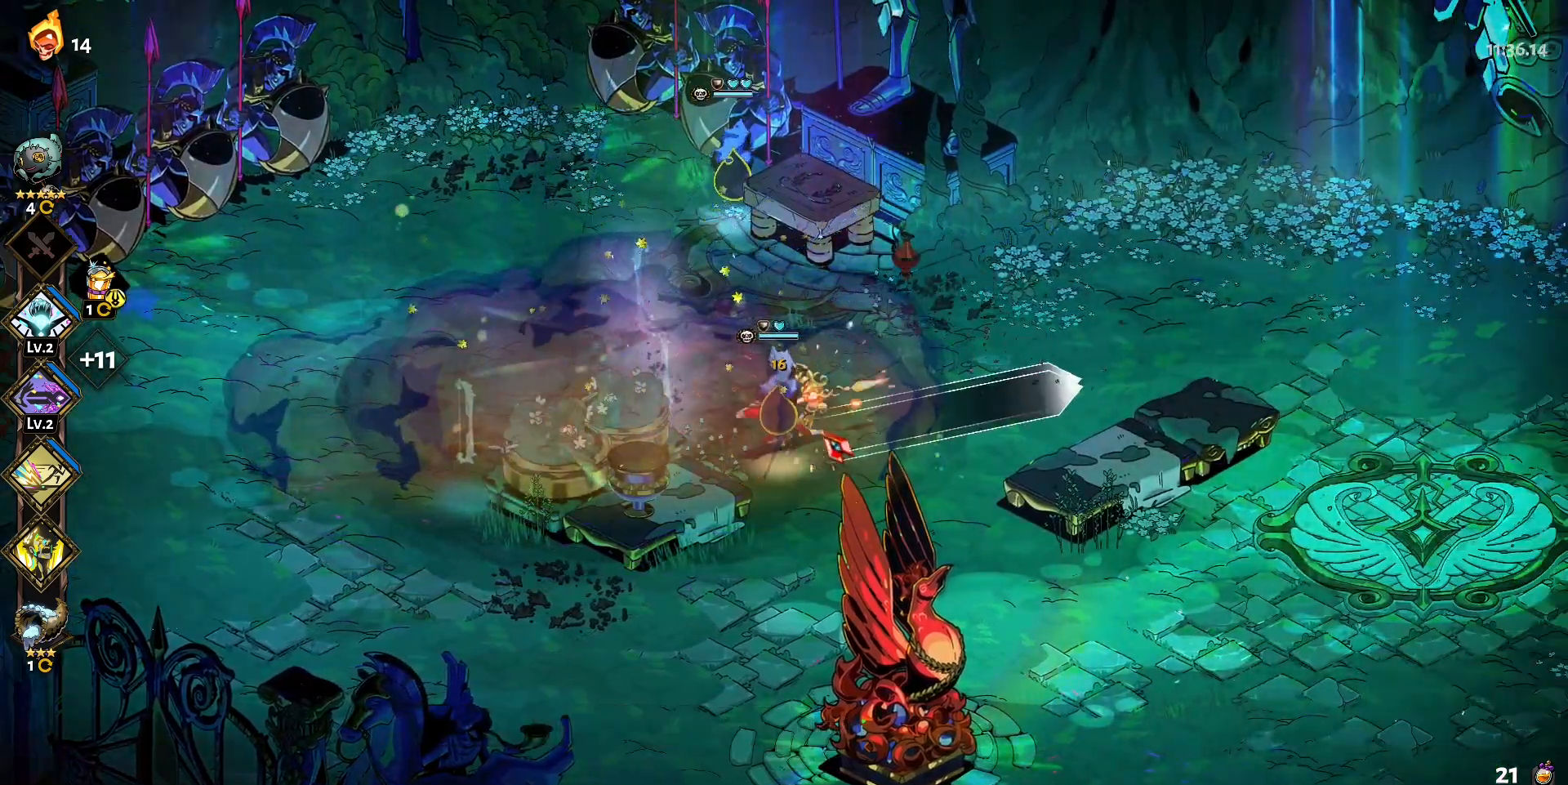
{"keys": [], "mouse": ["right"], "events": [[167, "mouse_left", "up"], [167, "mouse_right", "down"], [267, "mouse_right", "up"], [317, "mouse_right", "down"], [450, "mouse_right", "up"], [500, "mouse_right", "down"]]}
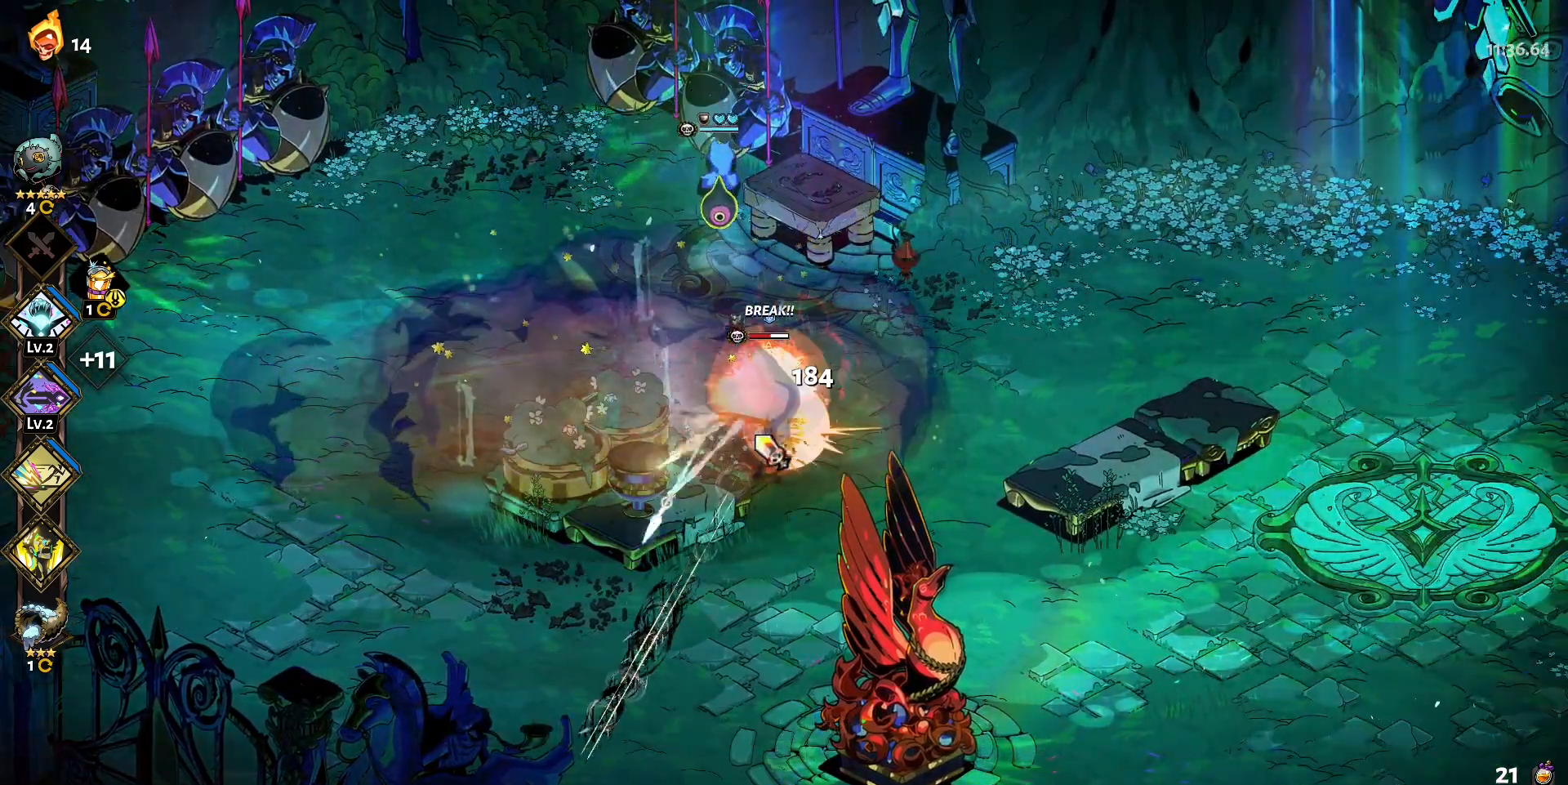
{"keys": ["a", "shift", "w"], "mouse": [], "events": [[83, "mouse_right", "up"], [133, "mouse_right", "down"], [283, "mouse_right", "up"], [317, "a", "down"], [317, "w", "down"], [417, "shift", "down"]]}
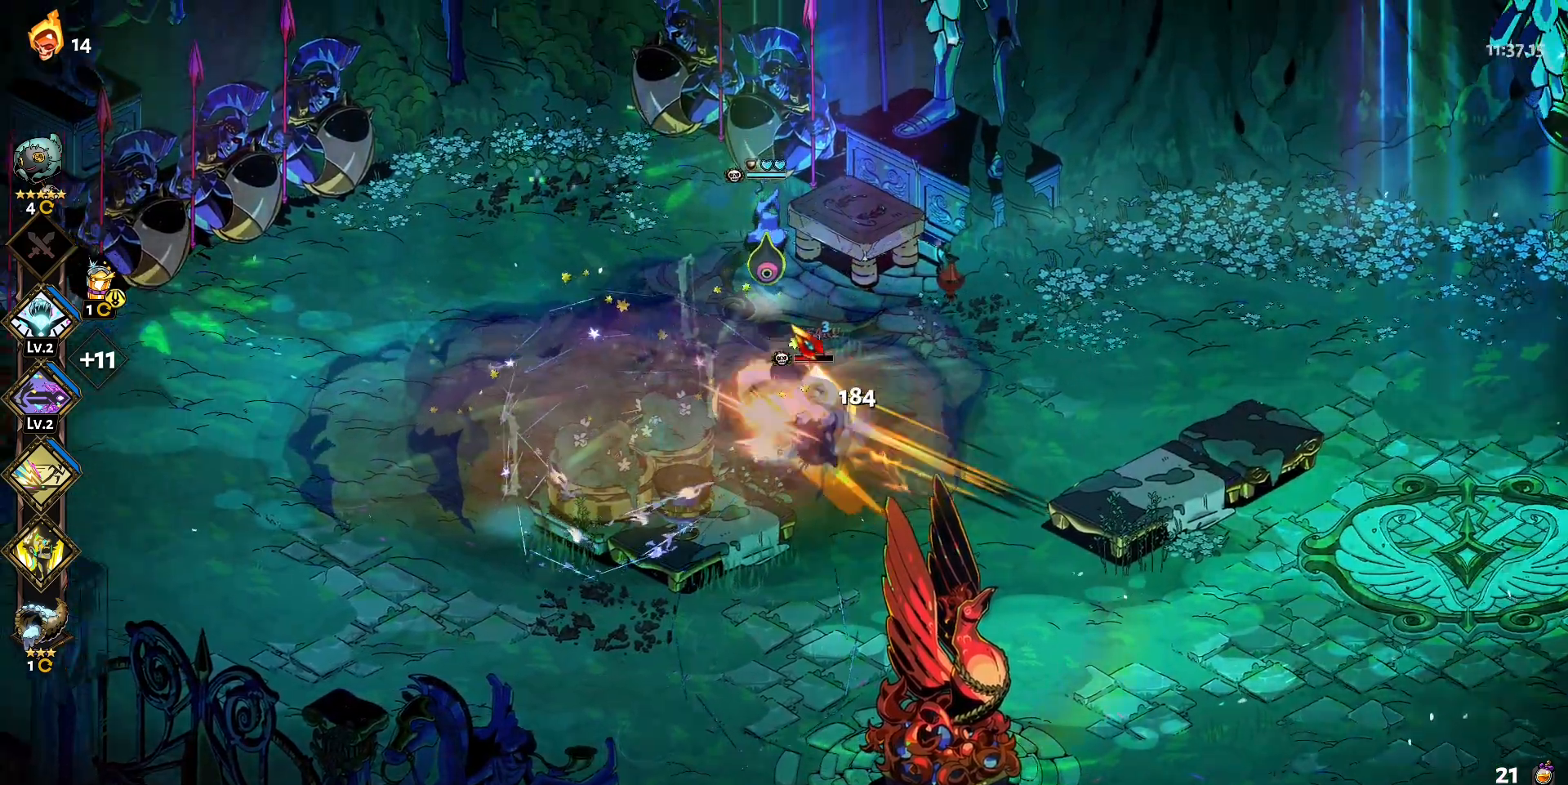
{"keys": [], "mouse": ["right"], "events": [[17, "shift", "up"], [50, "a", "up"], [50, "mouse_left", "down"], [50, "w", "up"], [433, "mouse_right", "down"], [483, "mouse_left", "up"]]}
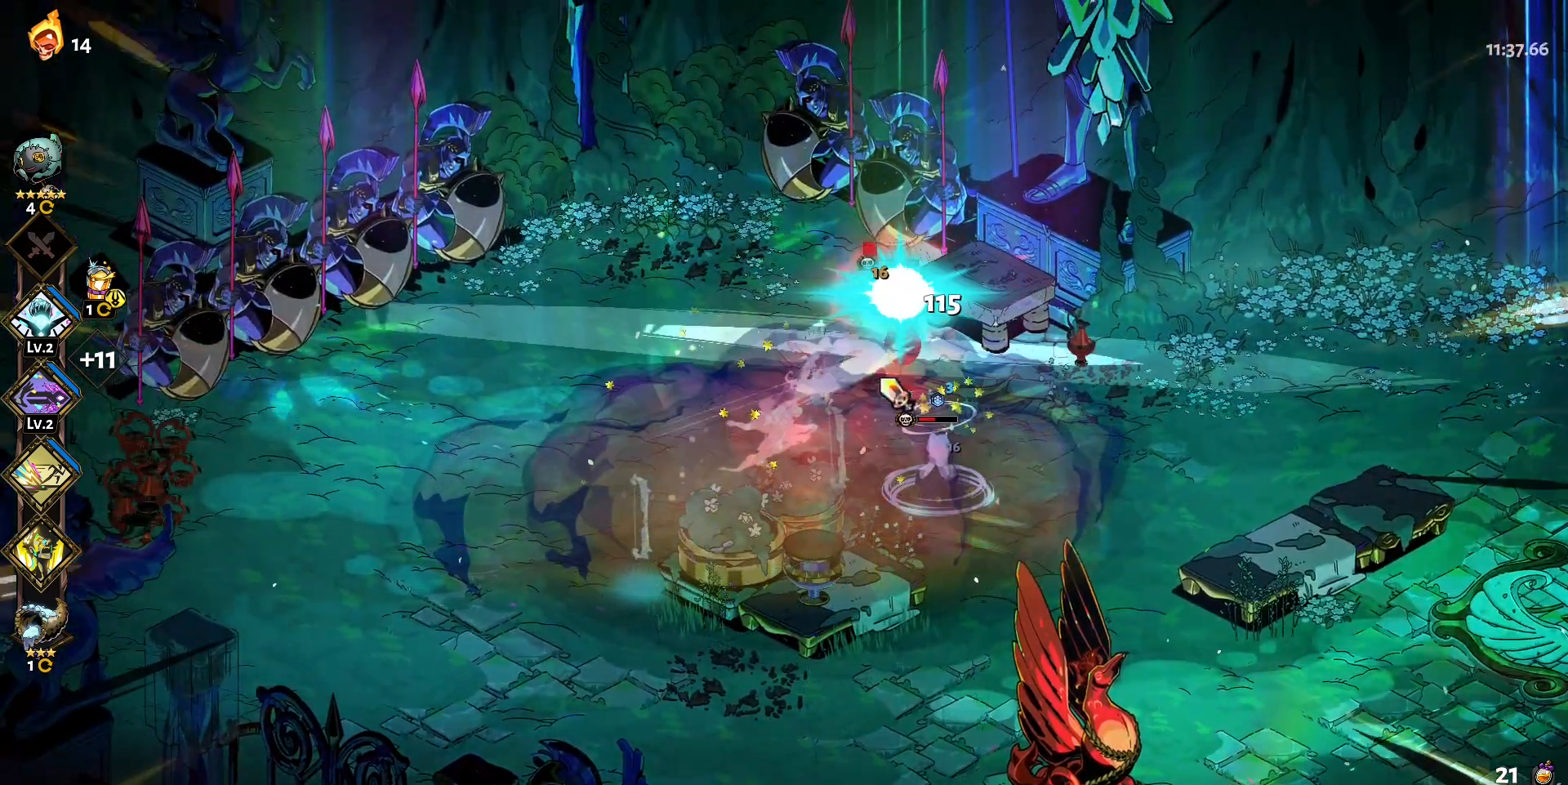
{"keys": ["d", "shift"], "mouse": [], "events": [[17, "mouse_right", "up"], [117, "mouse_right", "down"], [167, "mouse_right", "up"], [267, "mouse_right", "down"], [350, "mouse_right", "up"], [400, "d", "down"], [450, "shift", "down"]]}
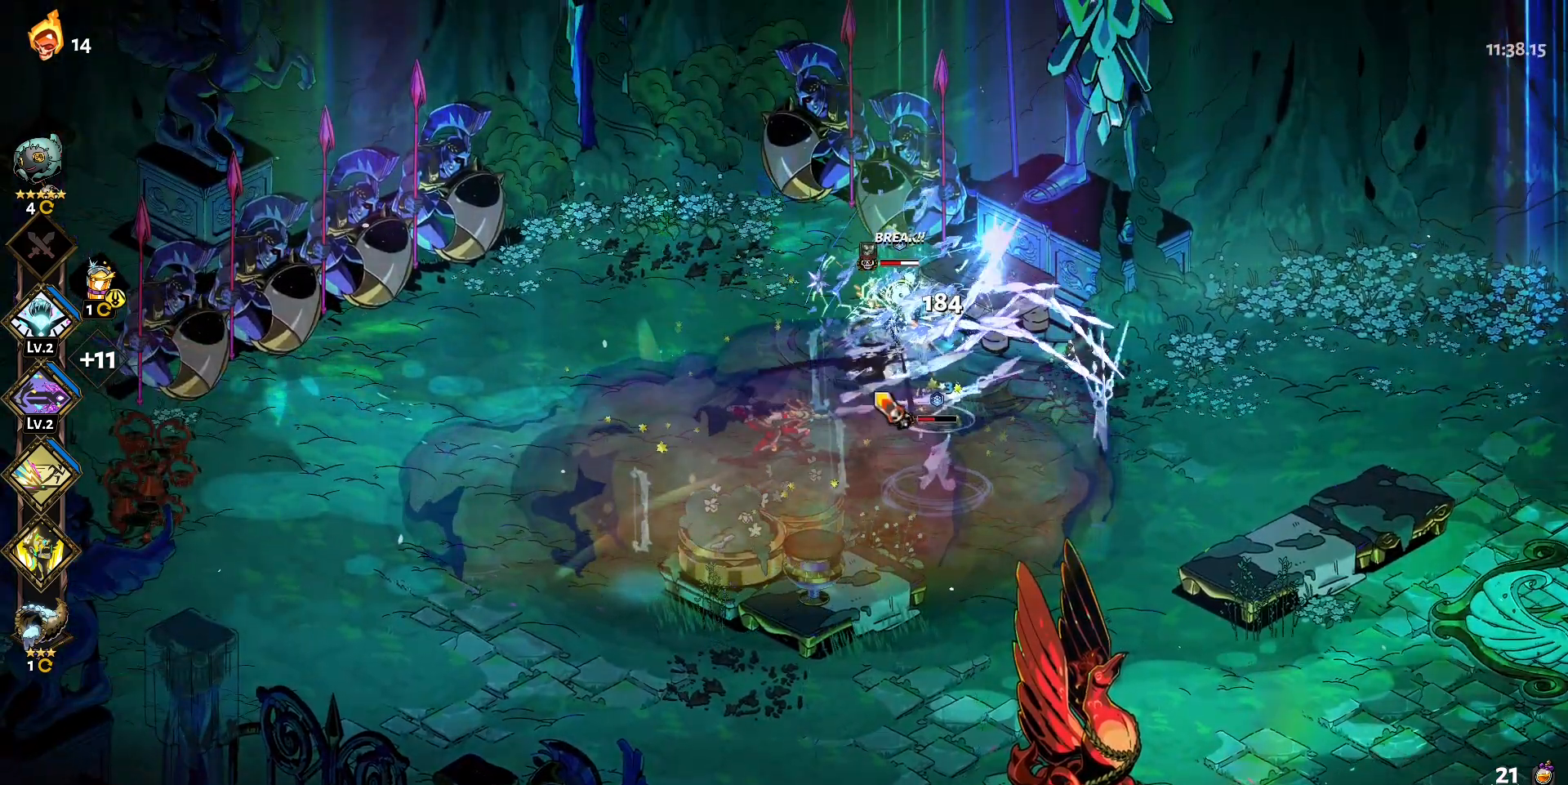
{"keys": [], "mouse": ["left"], "events": [[33, "shift", "up"], [83, "d", "up"], [133, "mouse_left", "down"]]}
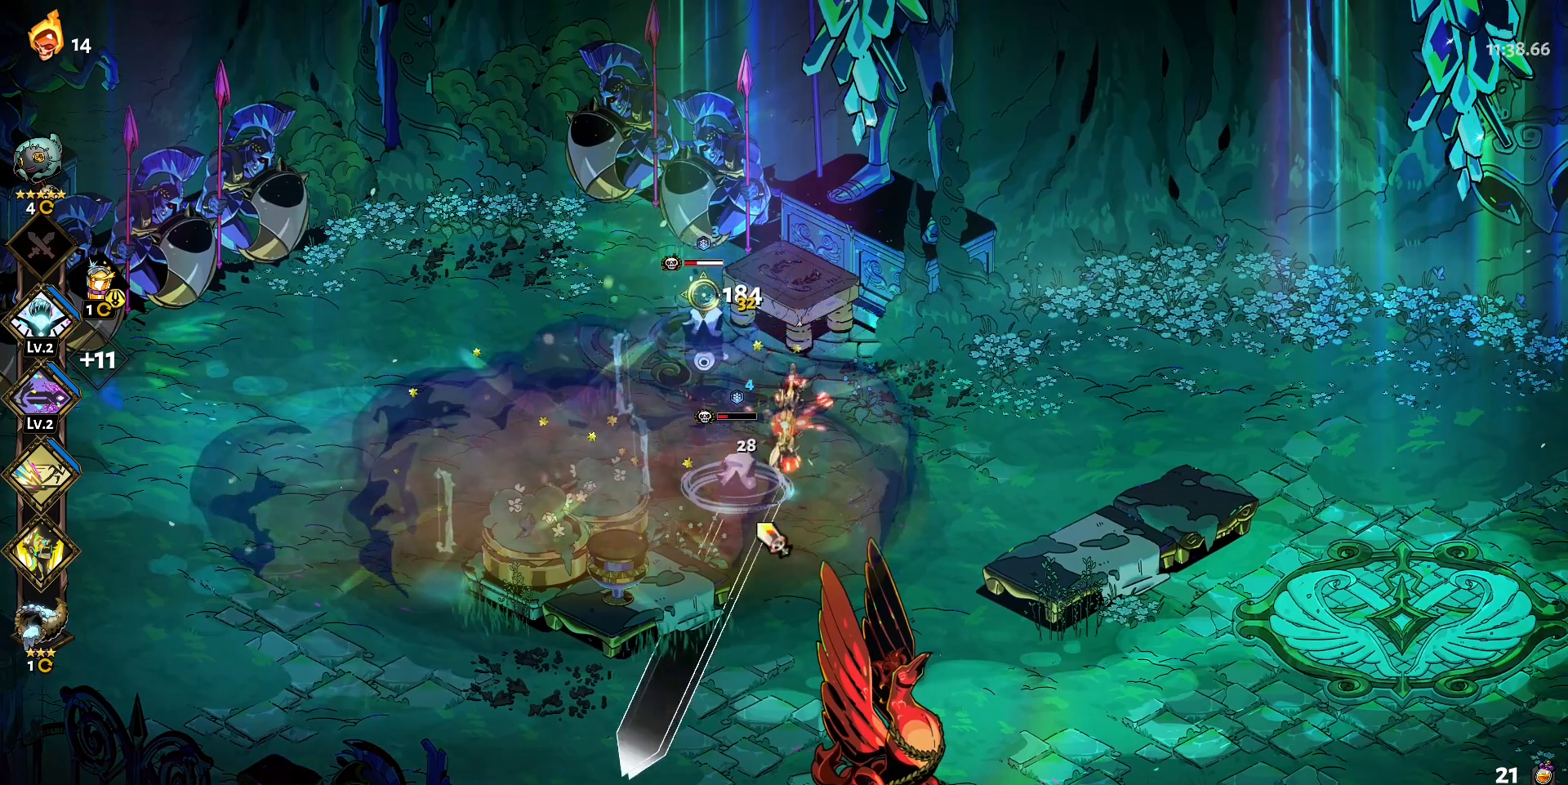
{"keys": ["a", "shift"], "mouse": [], "events": [[17, "mouse_left", "up"], [17, "mouse_right", "down"], [100, "mouse_right", "up"], [150, "mouse_right", "down"], [250, "mouse_right", "up"], [383, "a", "down"], [483, "shift", "down"]]}
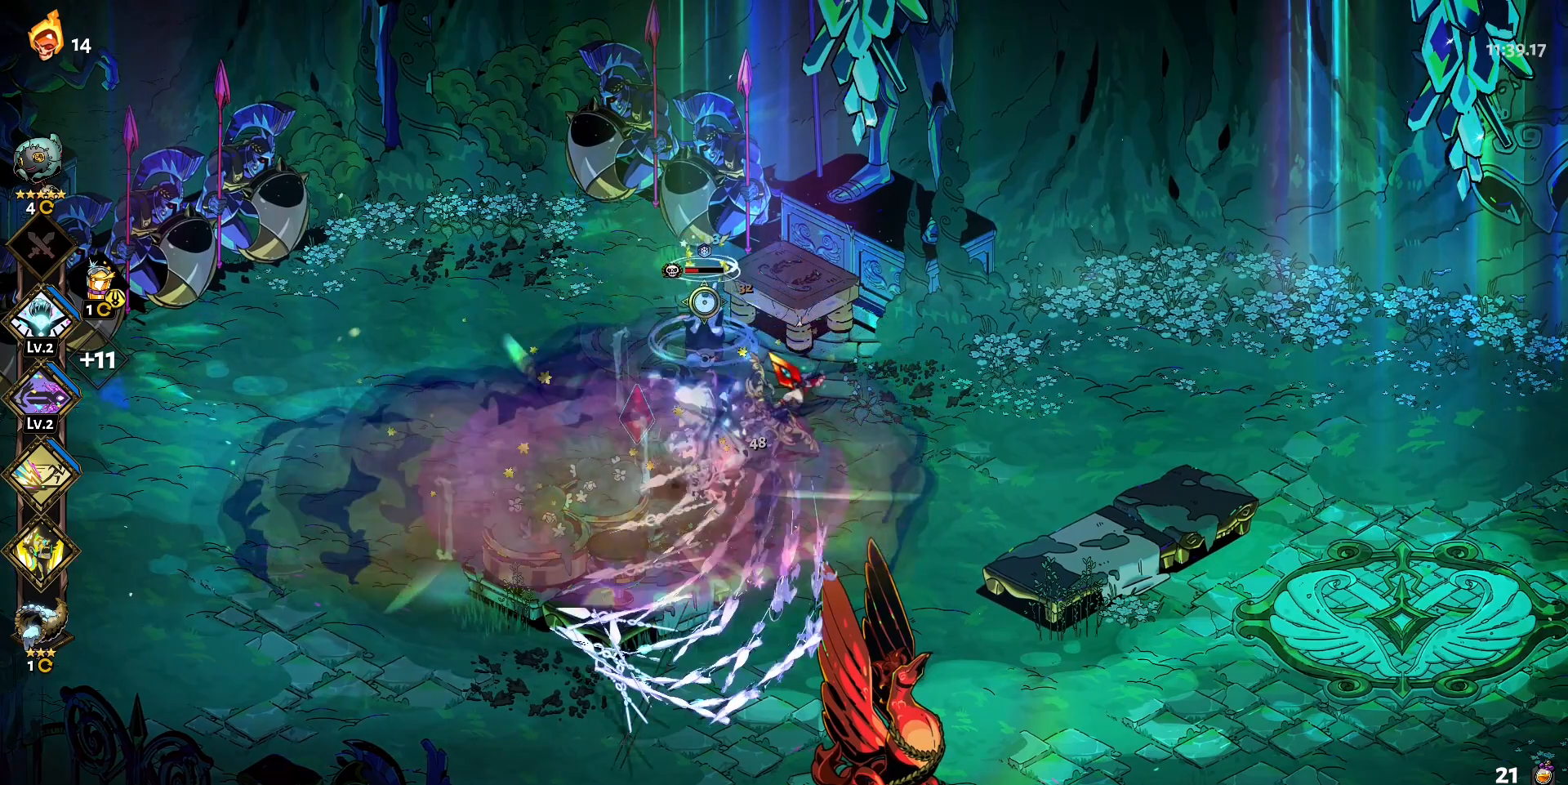
{"keys": [], "mouse": ["left"], "events": [[67, "mouse_left", "down"], [67, "shift", "up"], [117, "a", "up"]]}
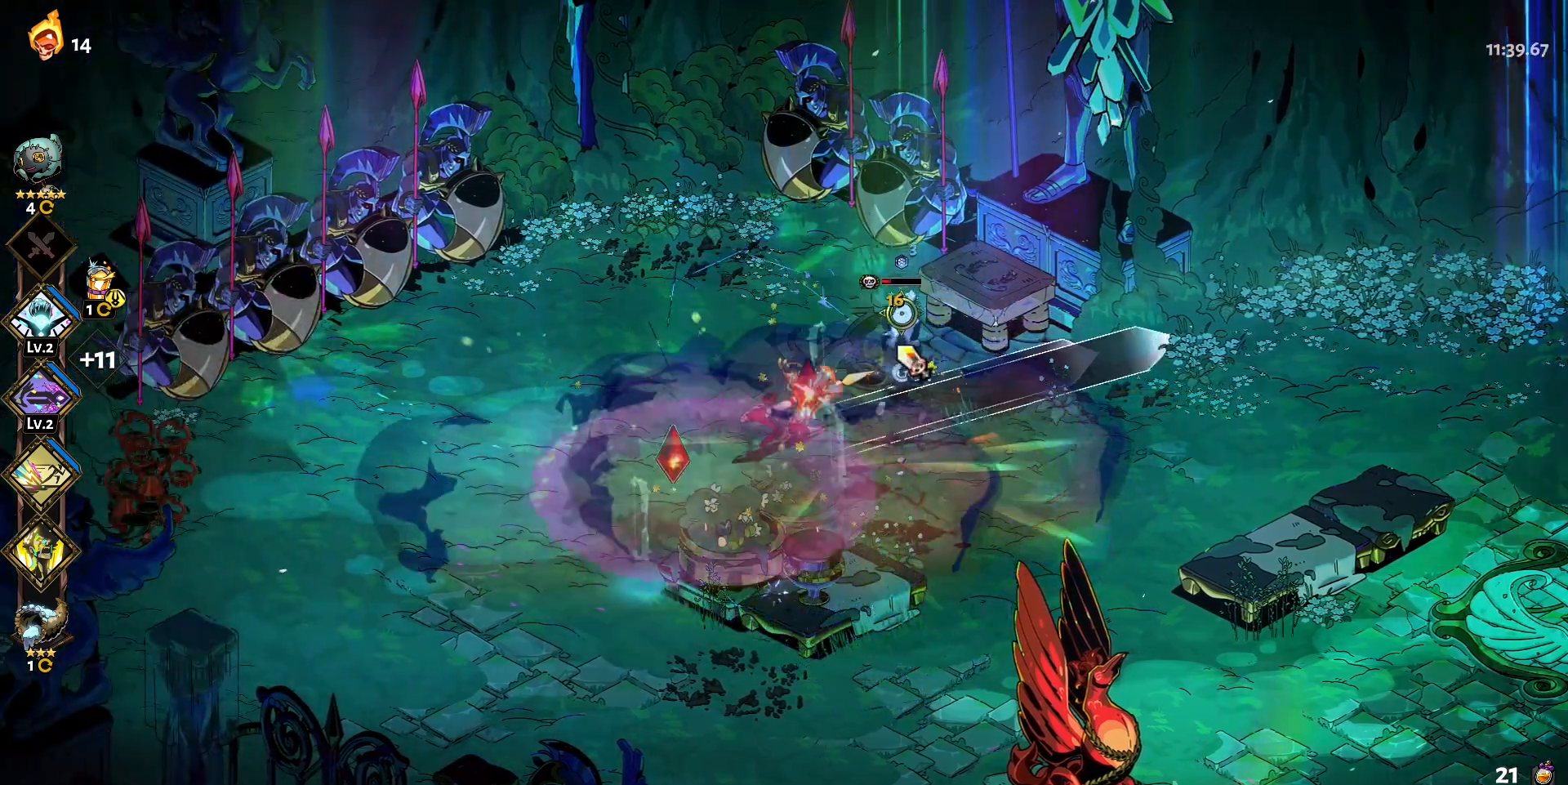
{"keys": [], "mouse": [], "events": [[83, "mouse_left", "up"], [83, "mouse_right", "down"], [183, "mouse_right", "up"], [283, "mouse_right", "down"], [367, "mouse_right", "up"]]}
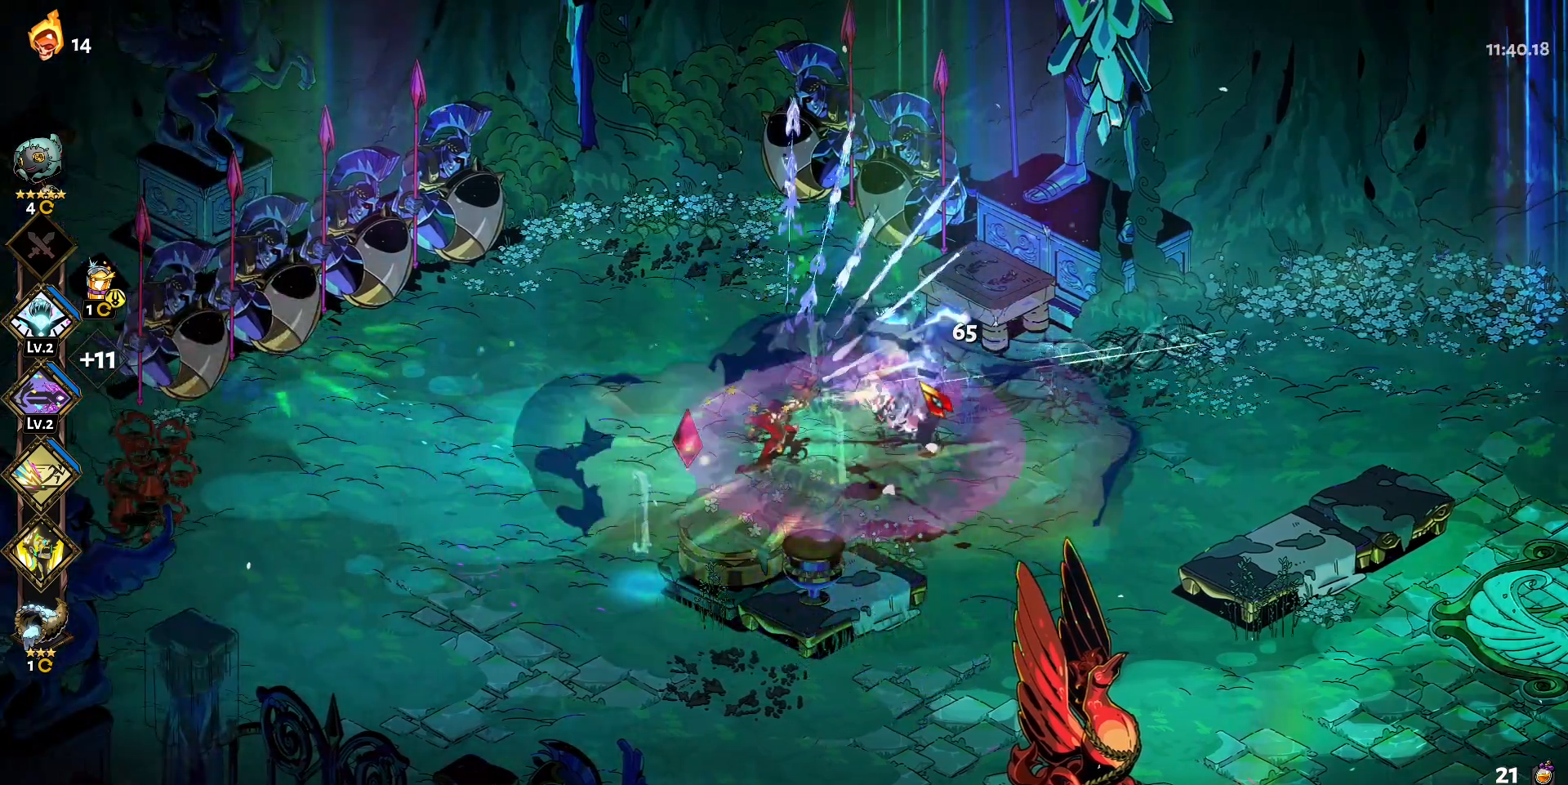
{"keys": [], "mouse": [], "events": [[50, "a", "down"], [100, "s", "down"], [200, "shift", "down"], [283, "shift", "up"], [350, "s", "up"], [383, "a", "up"]]}
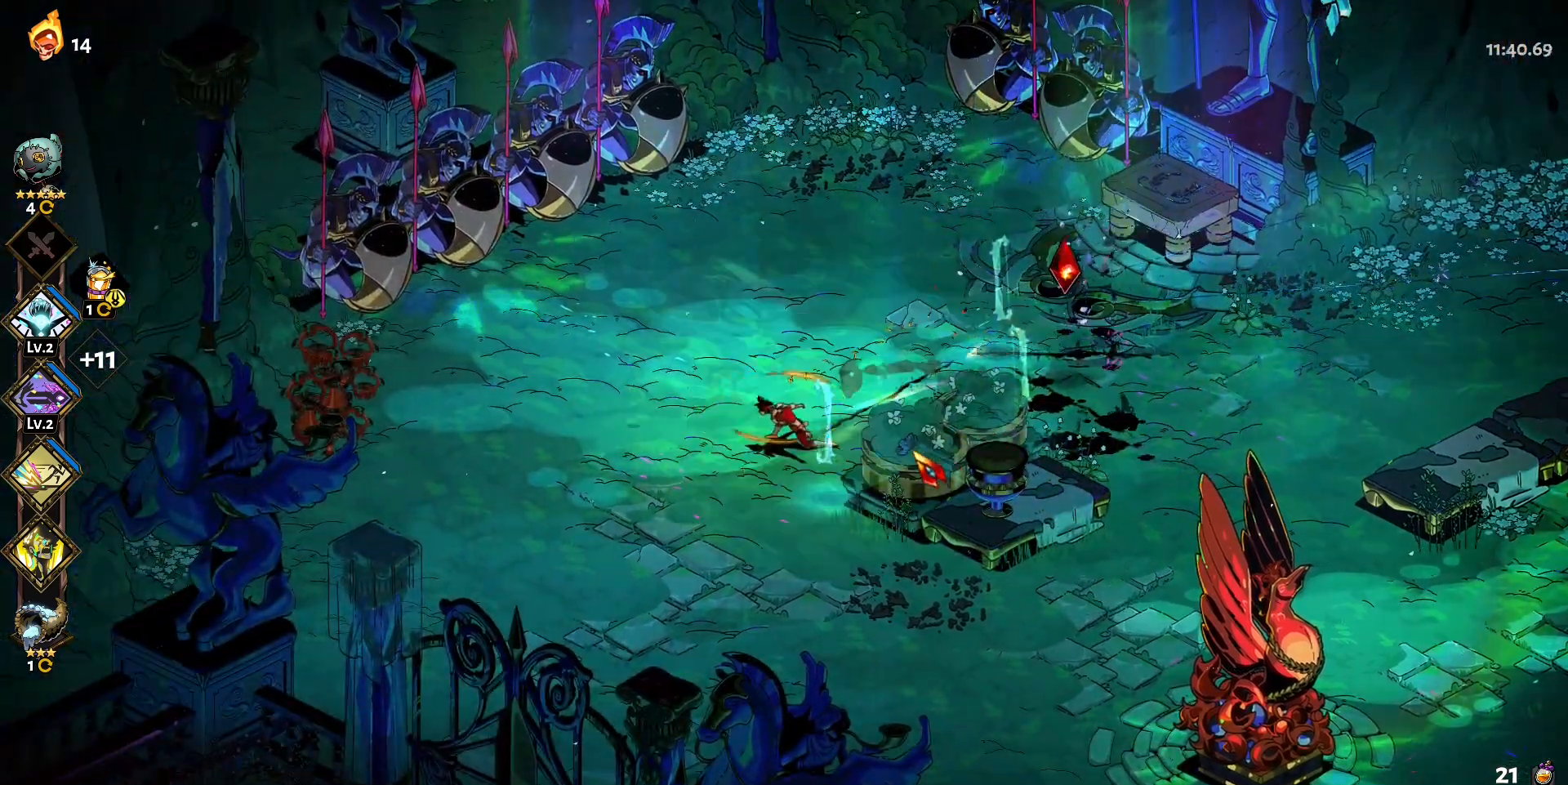
{"keys": ["d"], "mouse": [], "events": [[67, "d", "down"], [117, "w", "down"], [350, "shift", "down"], [450, "shift", "up"], [500, "w", "up"]]}
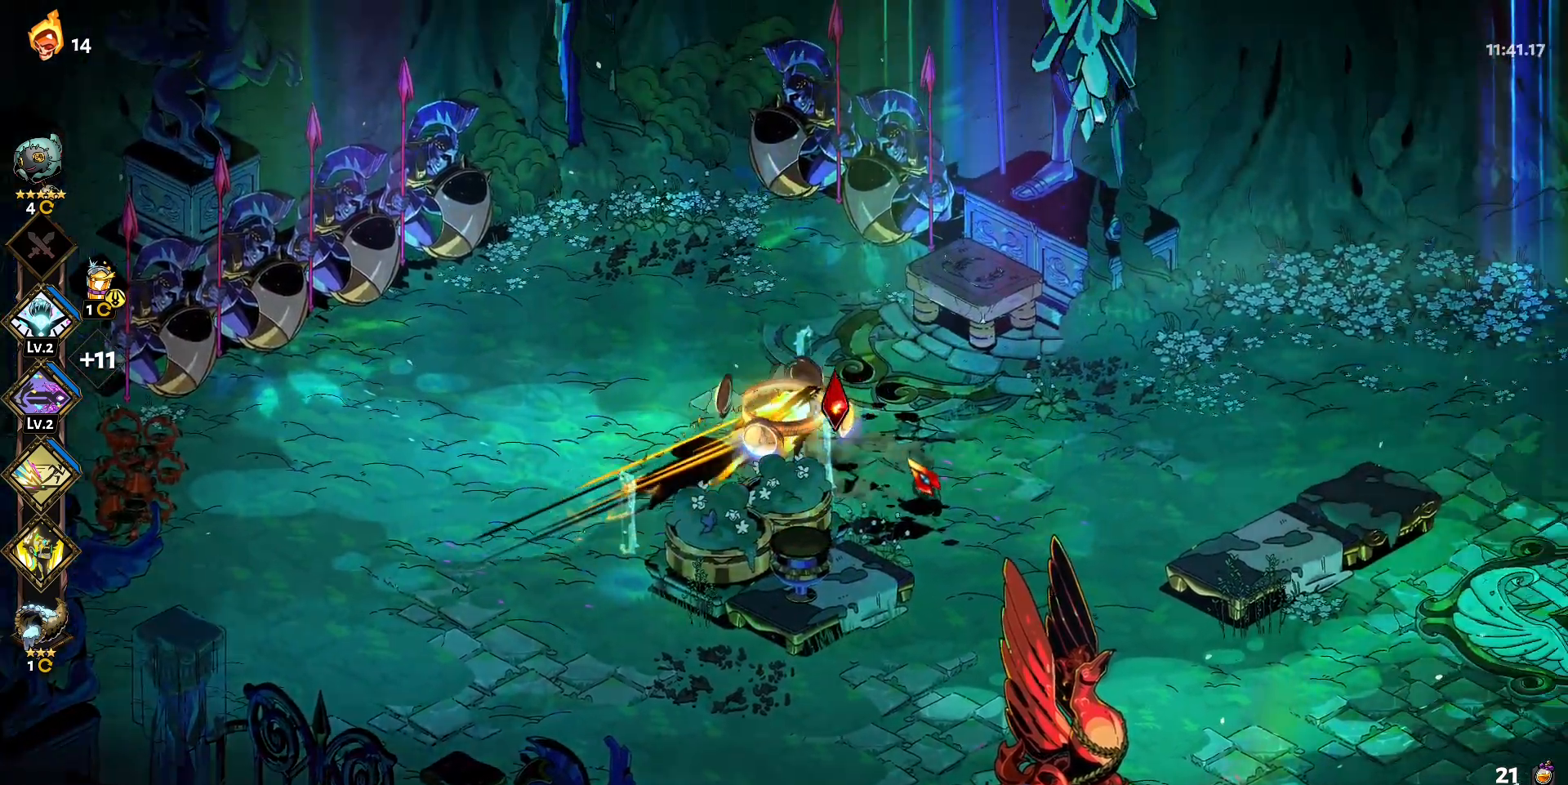
{"keys": ["s"], "mouse": [], "events": [[133, "s", "down"], [183, "d", "up"]]}
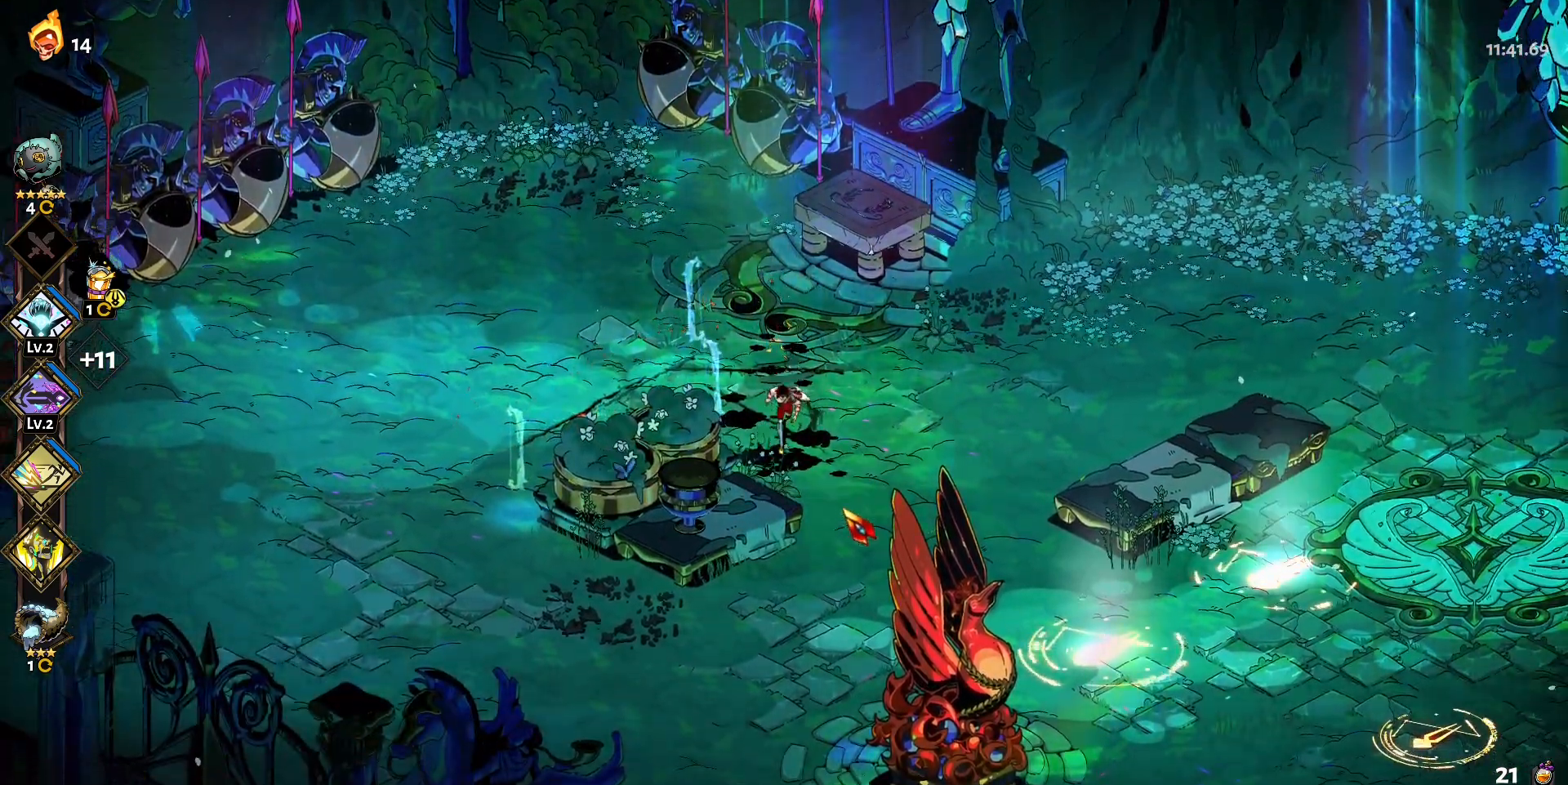
{"keys": ["d"], "mouse": [], "events": [[17, "shift", "down"], [100, "shift", "up"], [150, "d", "down"], [250, "s", "up"]]}
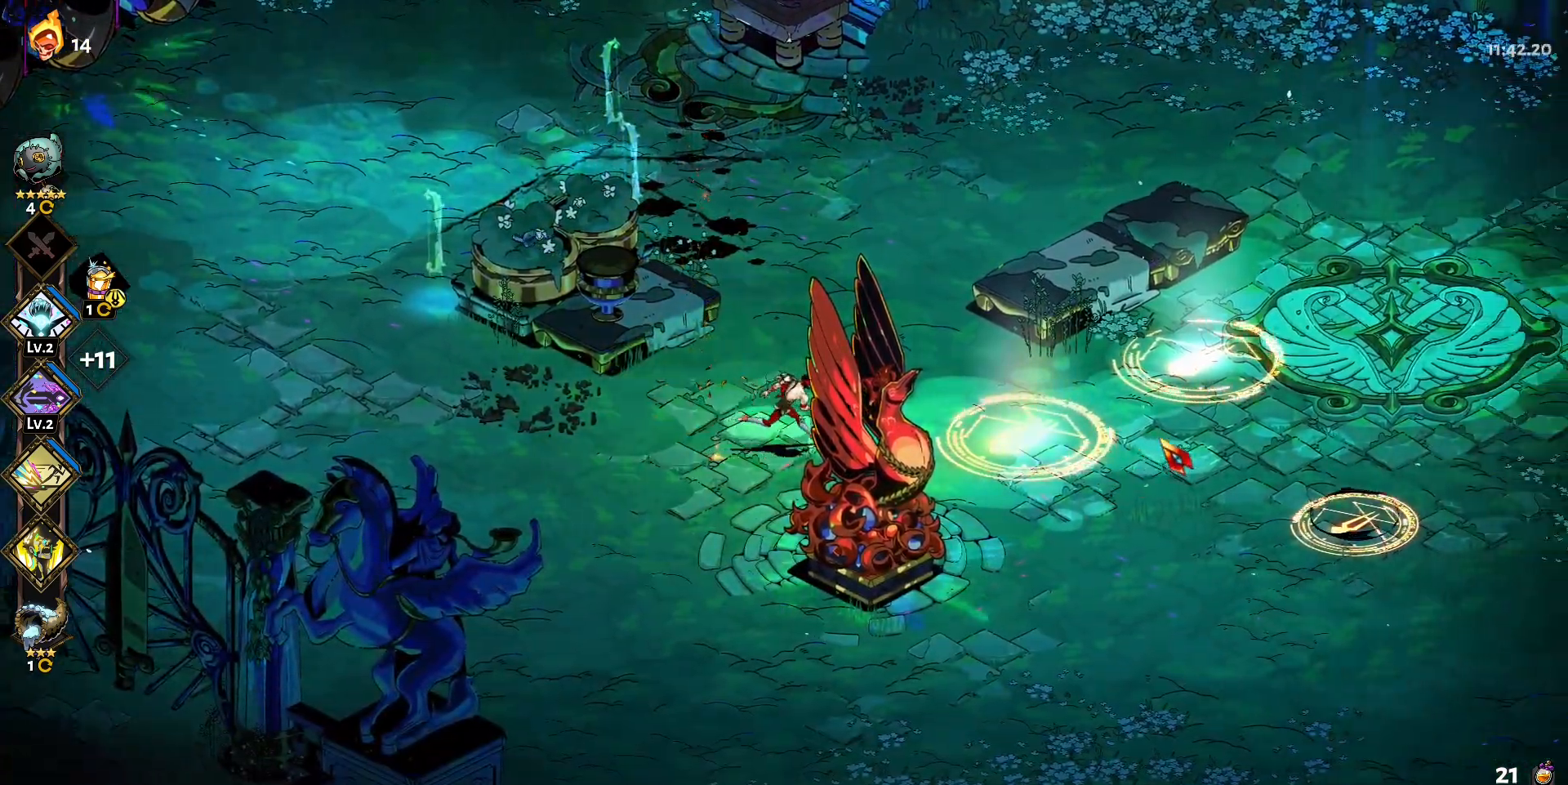
{"keys": ["d"], "mouse": [], "events": [[67, "q", "down"], [167, "q", "up"], [267, "q", "down"], [350, "q", "up"], [400, "q", "down"], [500, "q", "up"]]}
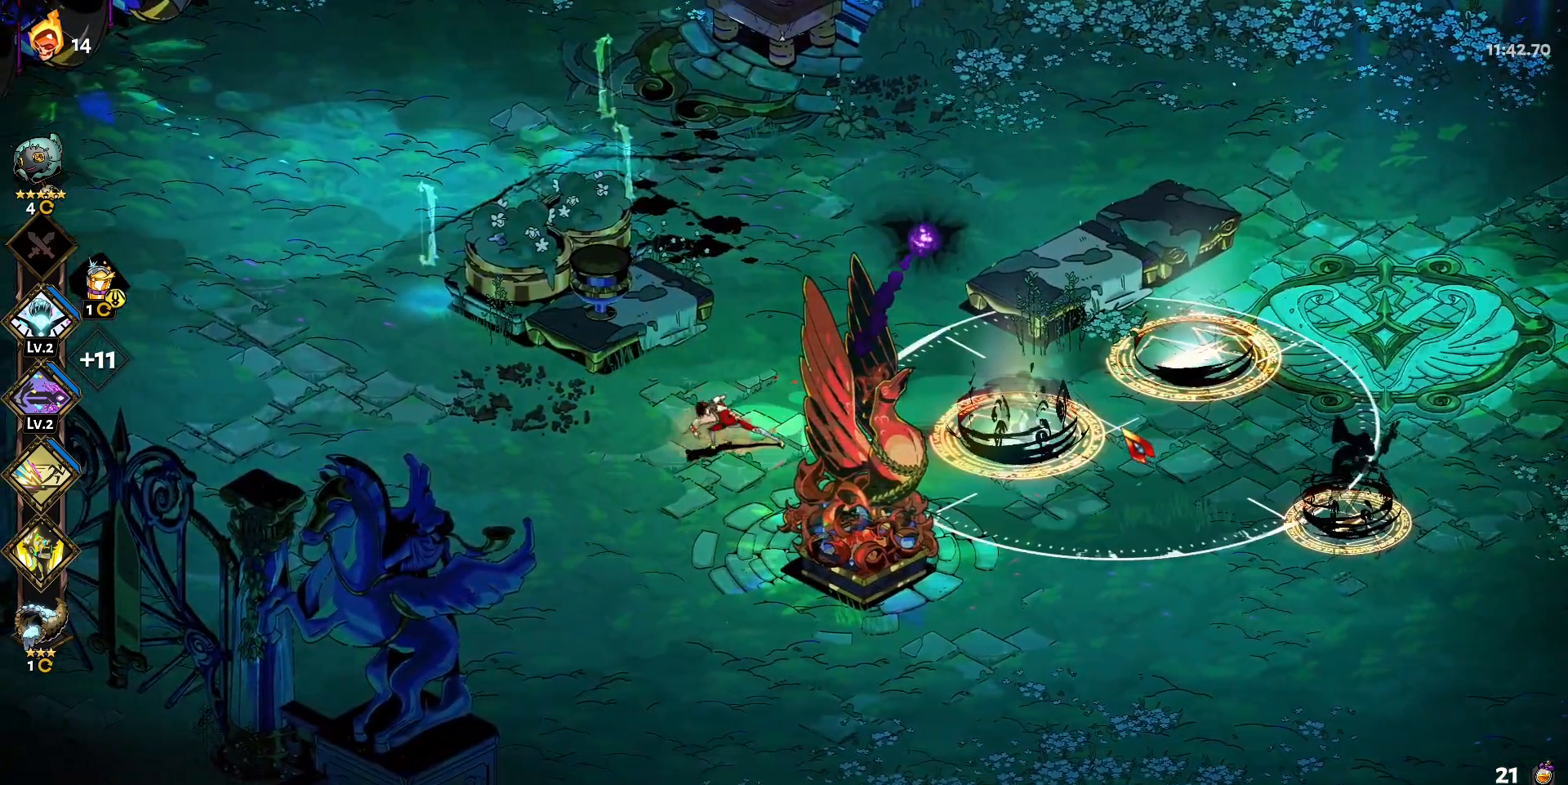
{"keys": ["d", "q"], "mouse": [], "events": [[83, "q", "down"], [183, "q", "up"], [267, "q", "down"], [317, "q", "up"], [417, "q", "down"]]}
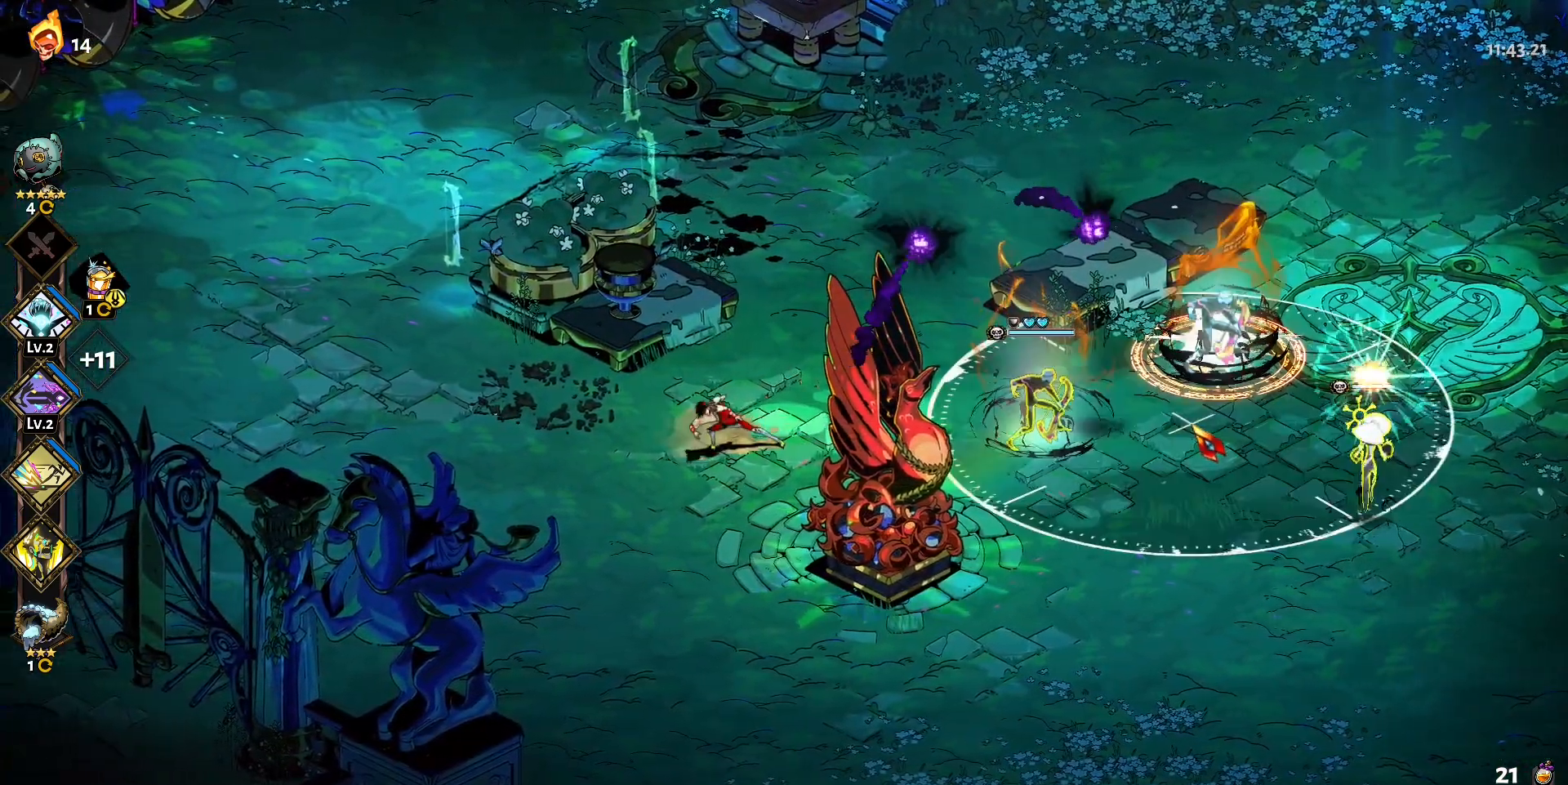
{"keys": [], "mouse": ["left"], "events": [[17, "q", "up"], [100, "q", "down"], [200, "q", "up"], [283, "q", "down"], [333, "q", "up"], [433, "mouse_left", "down"], [483, "d", "up"]]}
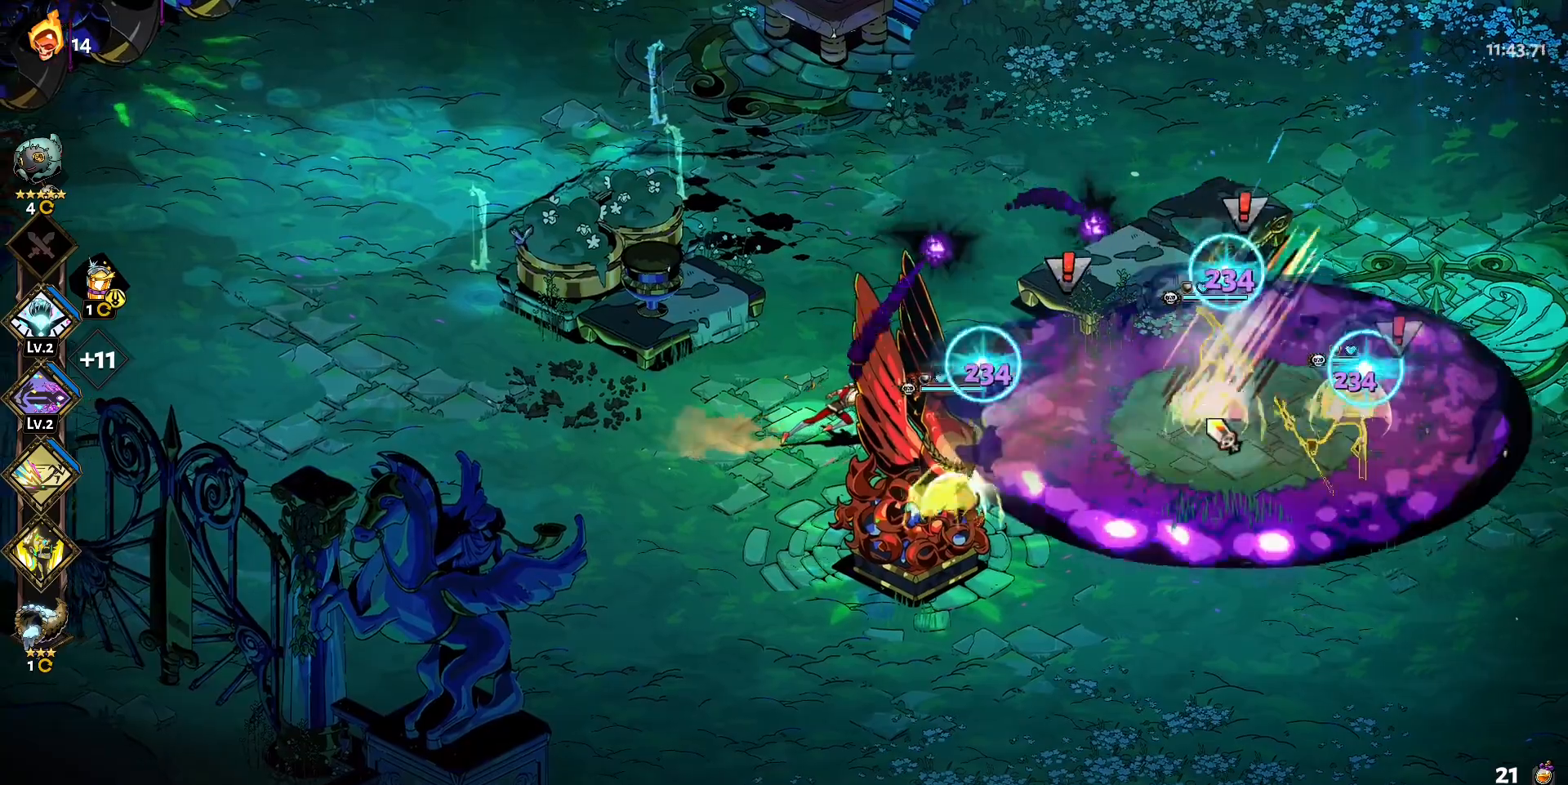
{"keys": ["d", "shift"], "mouse": ["right"], "events": [[267, "mouse_left", "up"], [267, "mouse_right", "down"], [300, "d", "down"], [350, "mouse_right", "up"], [450, "mouse_right", "down"], [450, "shift", "down"]]}
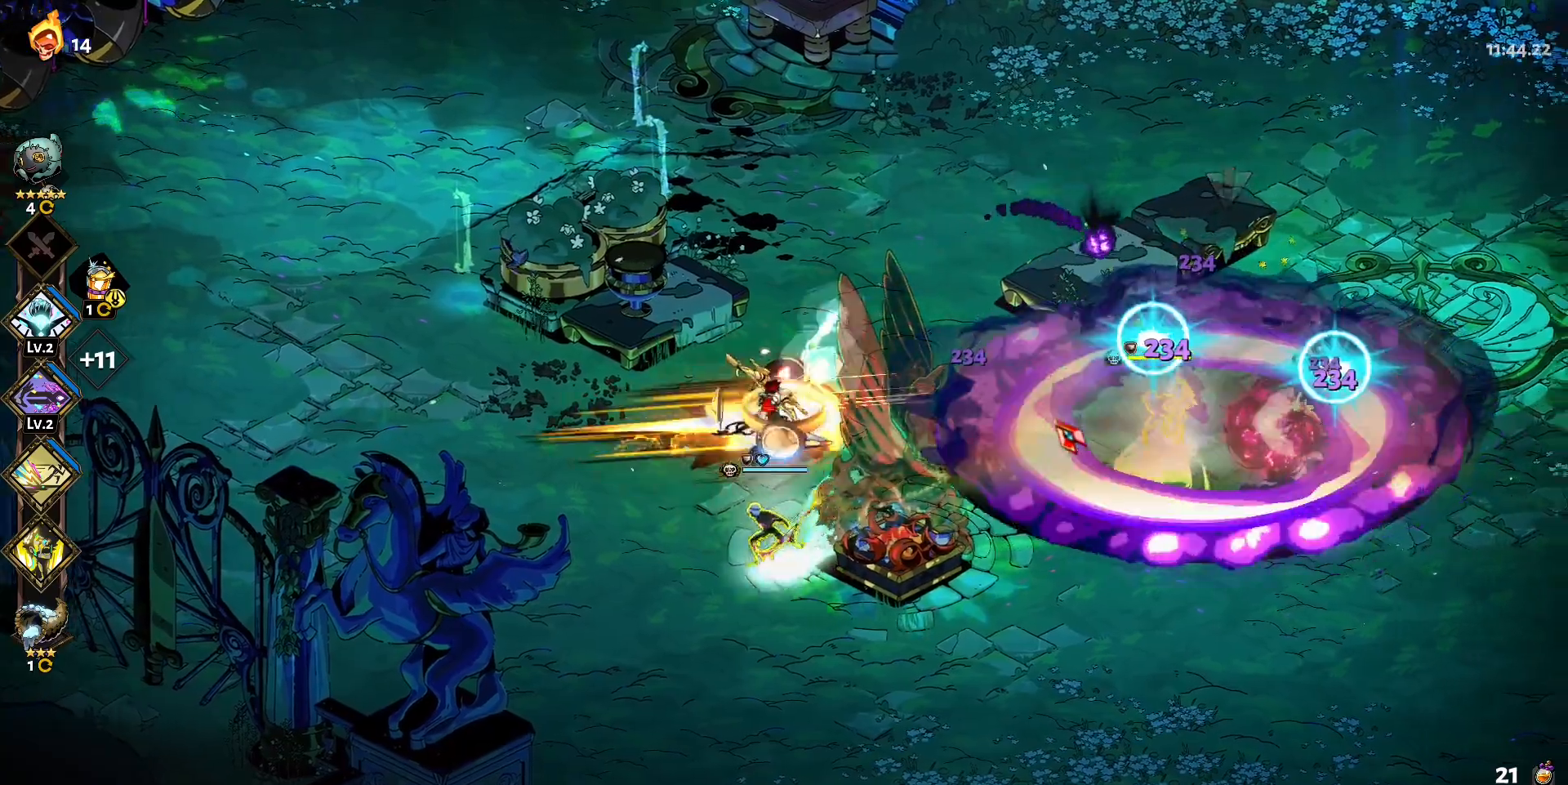
{"keys": [], "mouse": ["left"], "events": [[50, "mouse_right", "up"], [50, "shift", "up"], [133, "mouse_right", "down"], [133, "shift", "down"], [233, "mouse_right", "up"], [233, "shift", "up"], [267, "d", "up"], [267, "mouse_left", "down"]]}
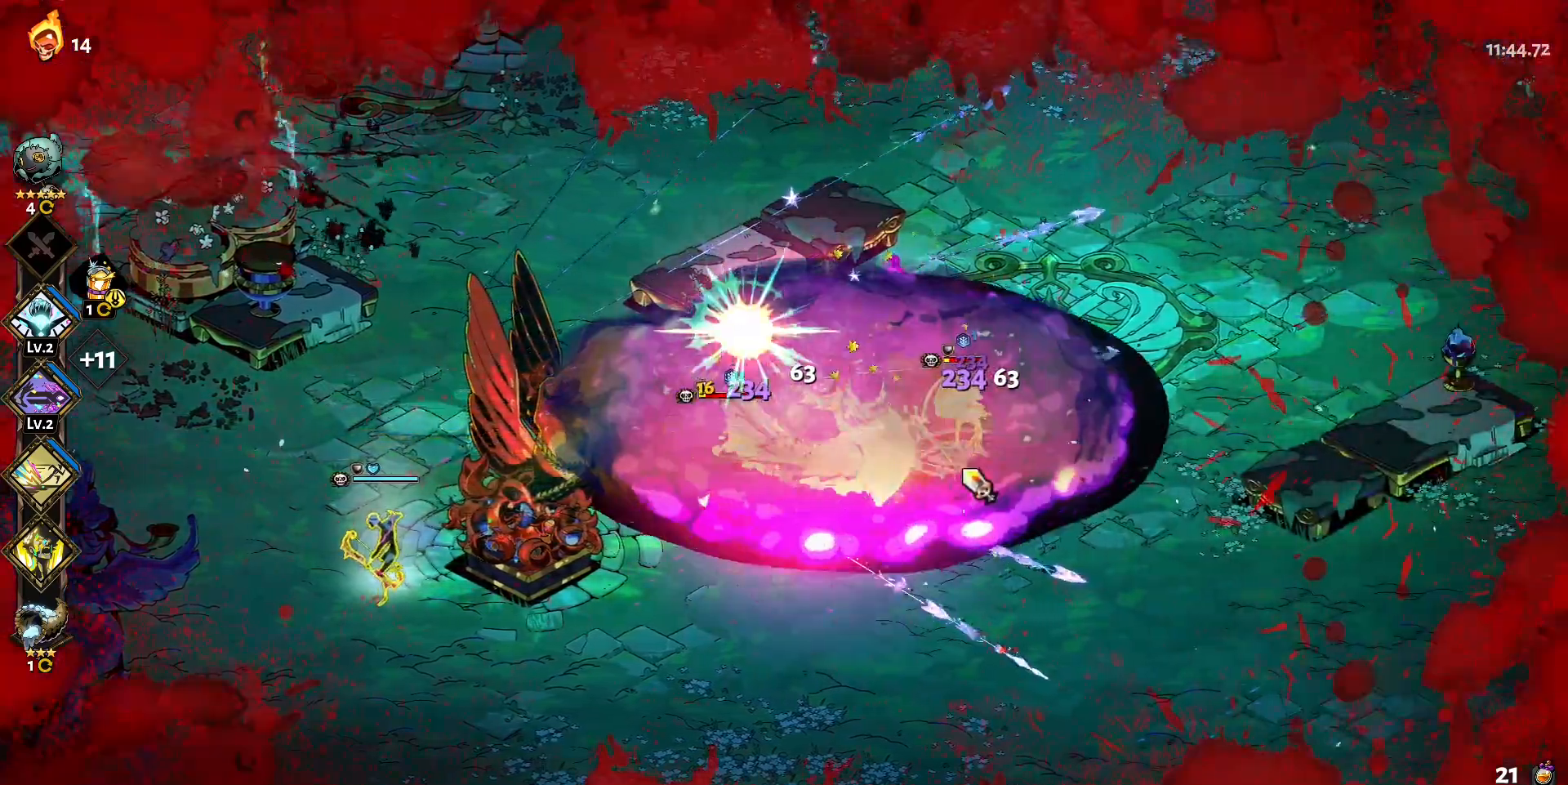
{"keys": ["d", "s"], "mouse": [], "events": [[283, "mouse_left", "up"], [283, "mouse_right", "down"], [333, "d", "down"], [333, "s", "down"], [383, "mouse_right", "up"], [383, "shift", "down"], [483, "shift", "up"]]}
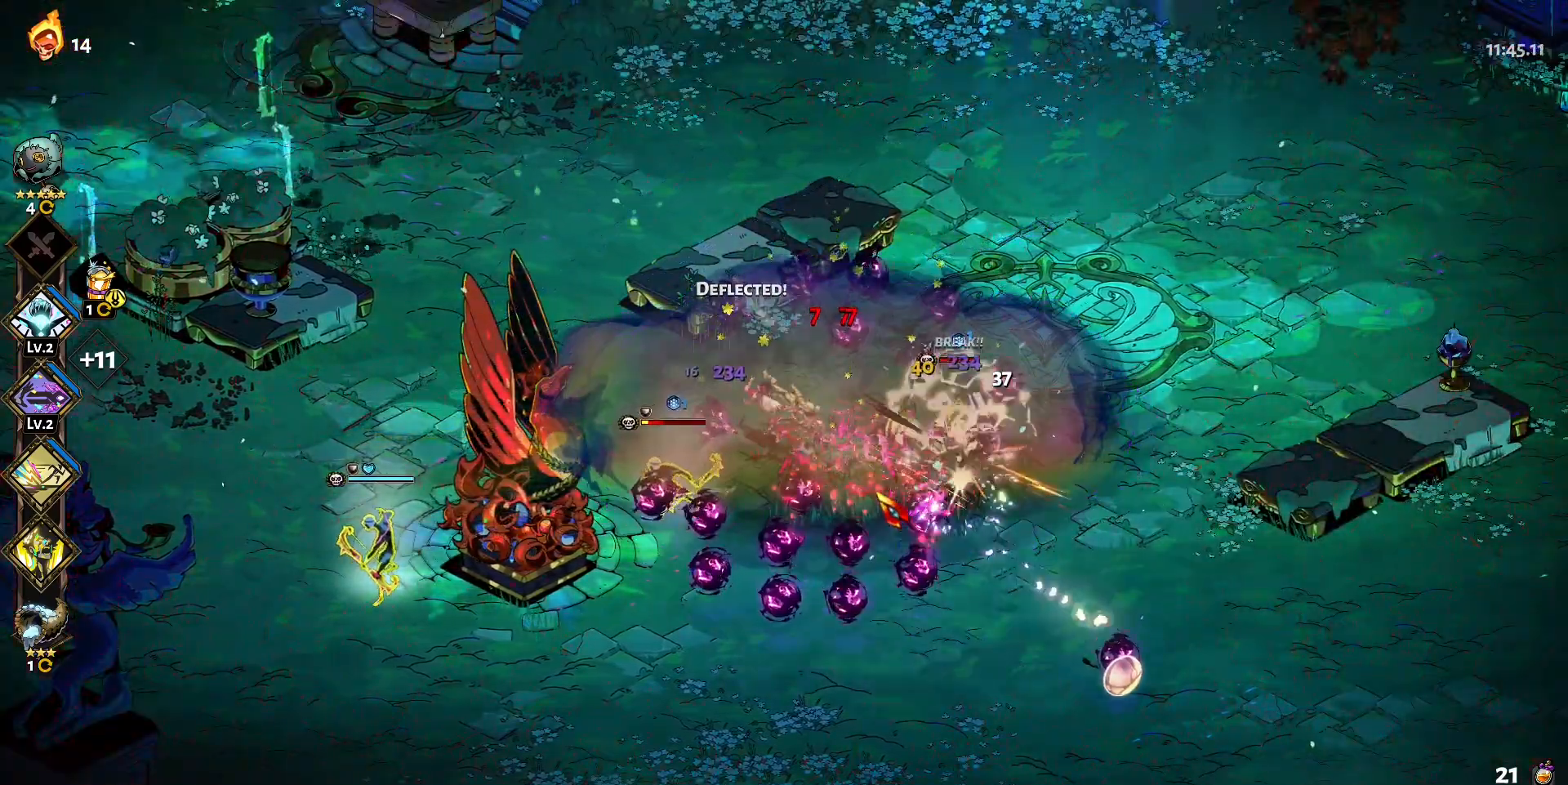
{"keys": ["a"], "mouse": ["right"], "events": [[33, "shift", "down"], [117, "shift", "up"], [167, "mouse_left", "down"], [167, "s", "up"], [217, "s", "down"], [300, "d", "up"], [350, "s", "up"], [450, "mouse_left", "up"], [450, "mouse_right", "down"], [500, "a", "down"]]}
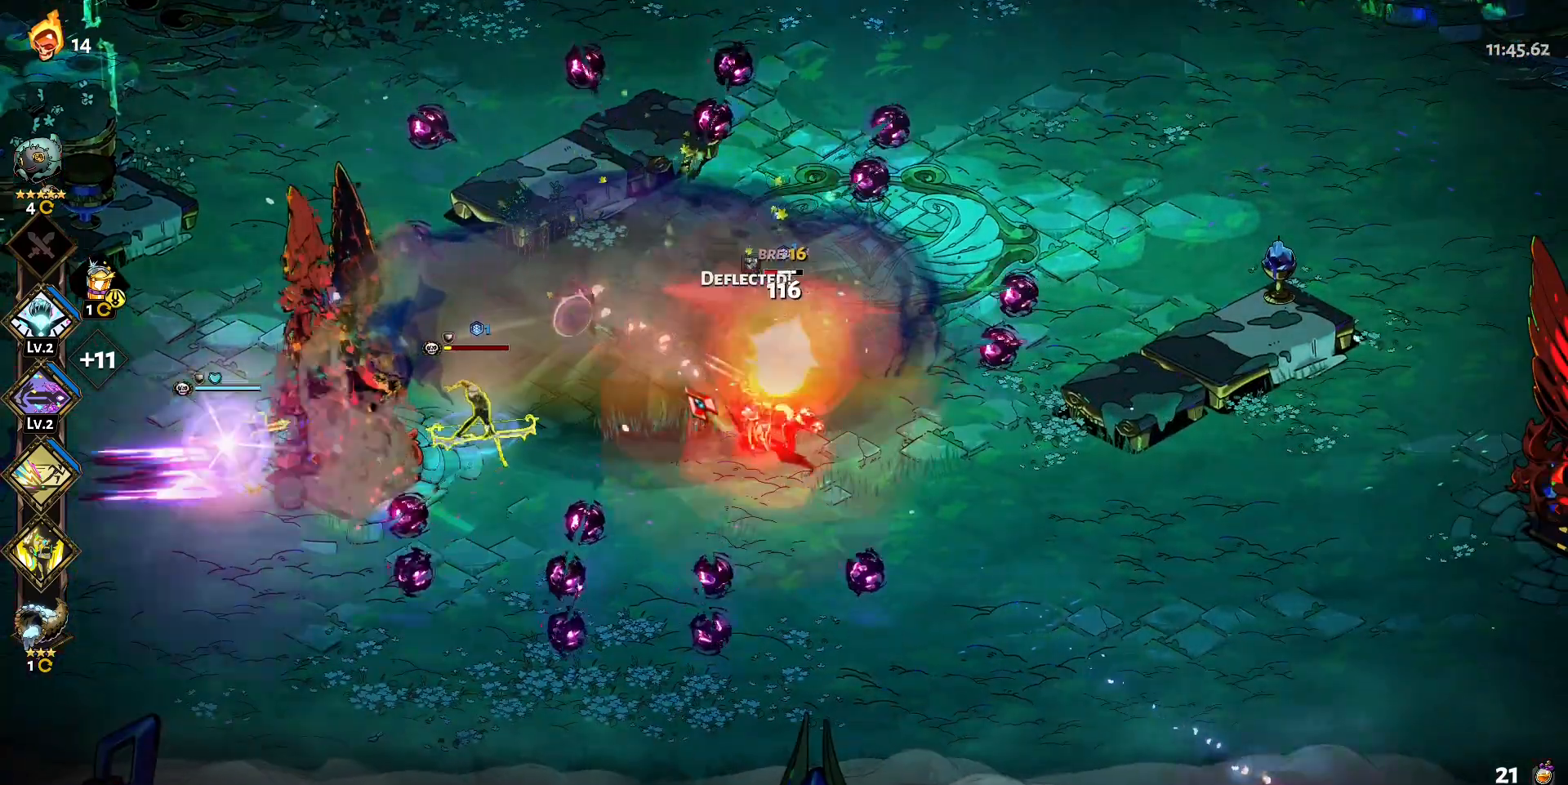
{"keys": [], "mouse": ["left"], "events": [[50, "mouse_right", "up"], [83, "shift", "down"], [133, "mouse_right", "down"], [183, "shift", "up"], [233, "mouse_right", "up"], [283, "shift", "down"], [367, "mouse_left", "down"], [367, "shift", "up"], [467, "a", "up"]]}
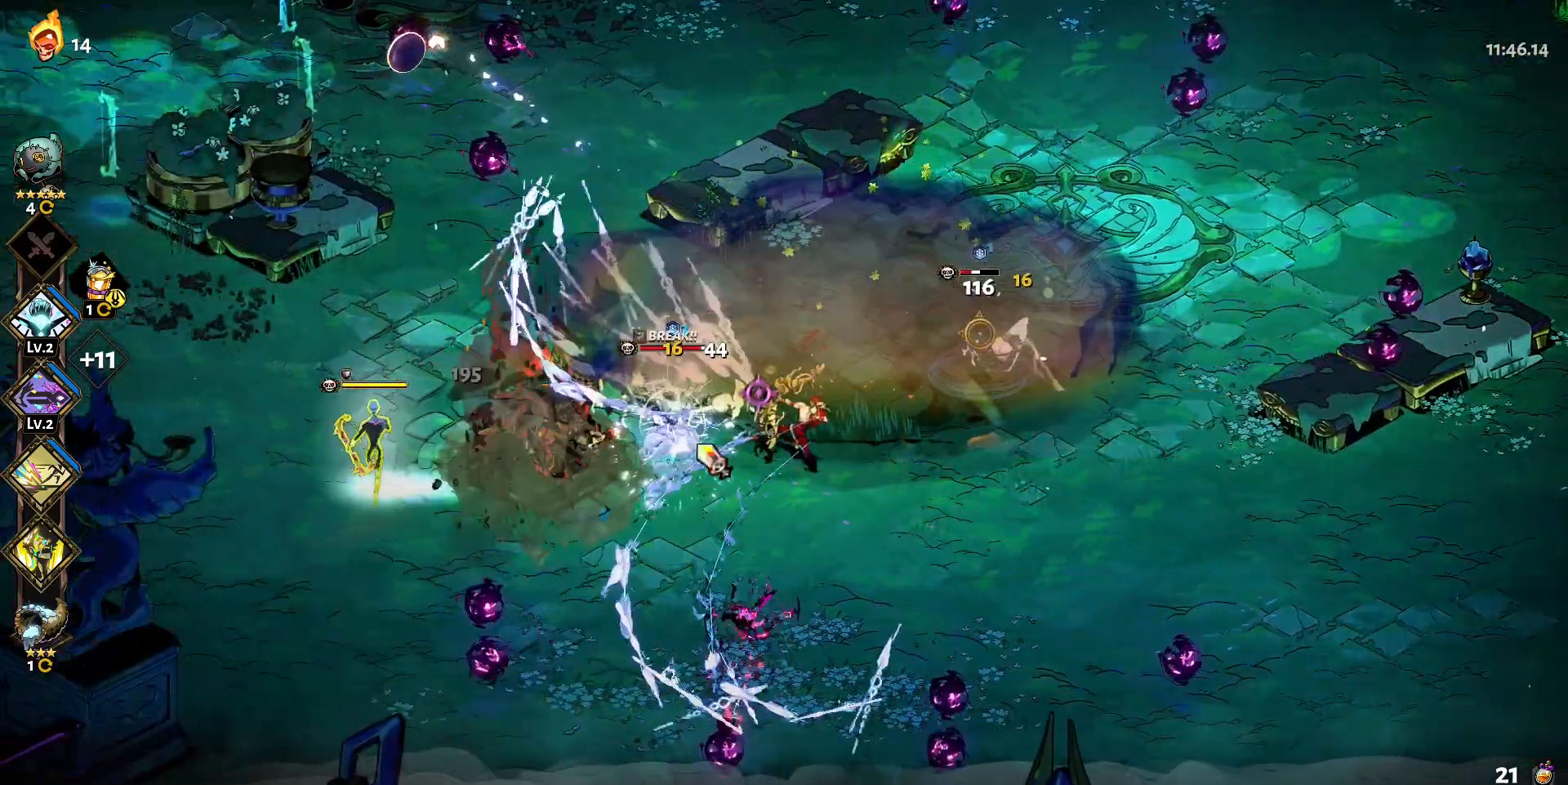
{"keys": ["a", "s", "shift"], "mouse": ["right"], "events": [[250, "mouse_left", "up"], [250, "mouse_right", "down"], [300, "a", "down"], [333, "mouse_right", "up"], [433, "mouse_right", "down"], [433, "s", "down"], [433, "shift", "down"]]}